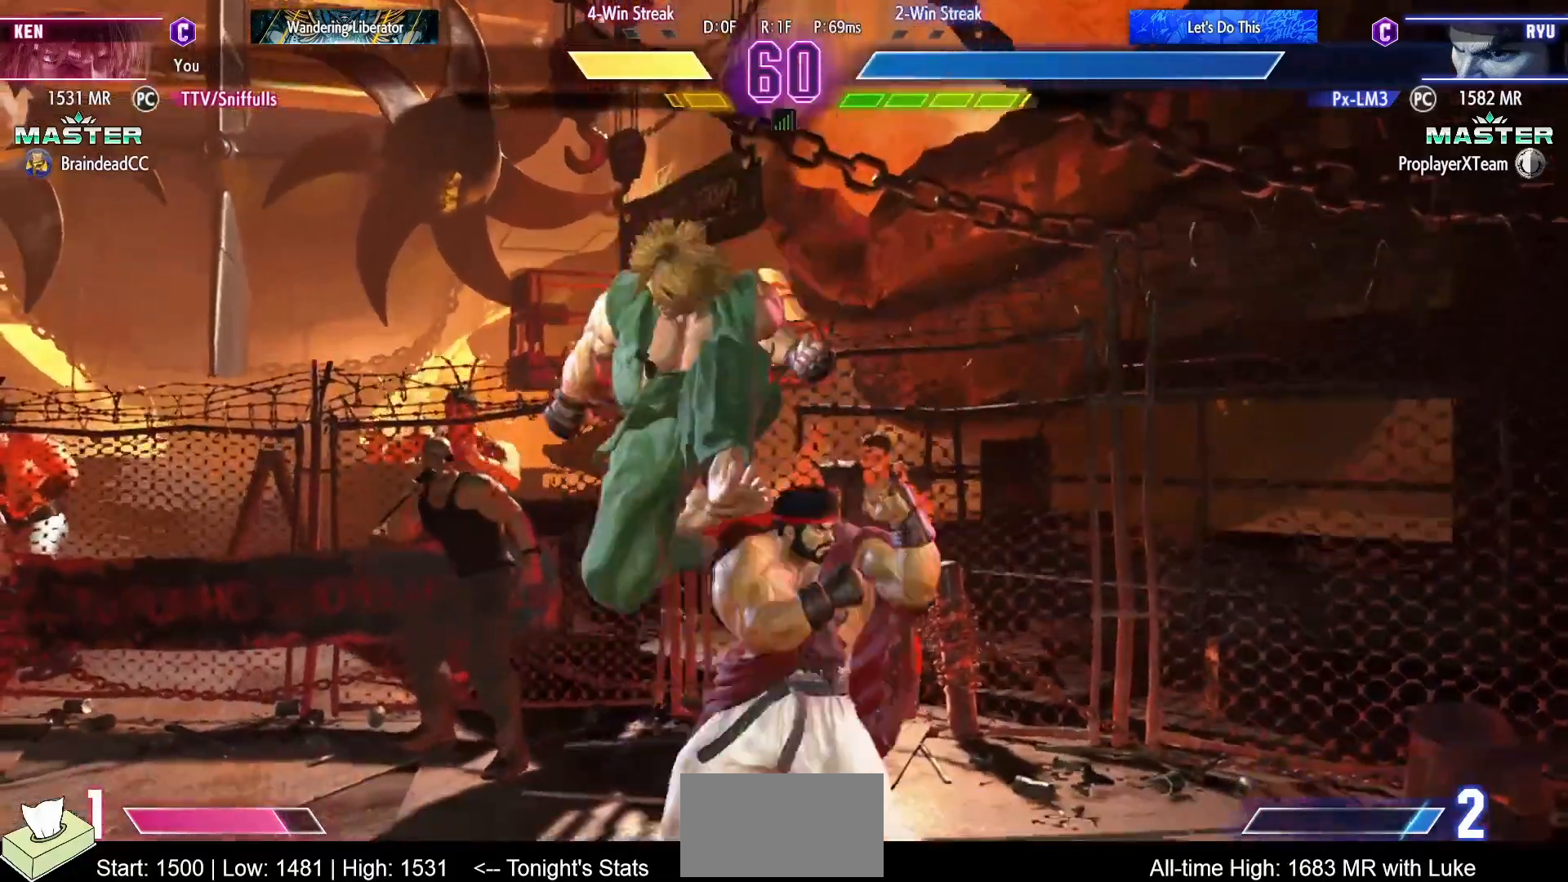
Gameplay with a controller (arcade stick); each line is a JSON object with the inputs held at the frame after it. "events" lists button and stick changes between this image and that frame as [ms after this image, input, new state], when the widget could be followed in between. Not read: L3 R3.
{"buttons": ["DPAD_DOWN", "DPAD_LEFT"], "events": [[233, "DPAD_RIGHT", "up"], [250, "DPAD_LEFT", "down"], [250, "SQUARE", "down"], [367, "SQUARE", "up"]]}
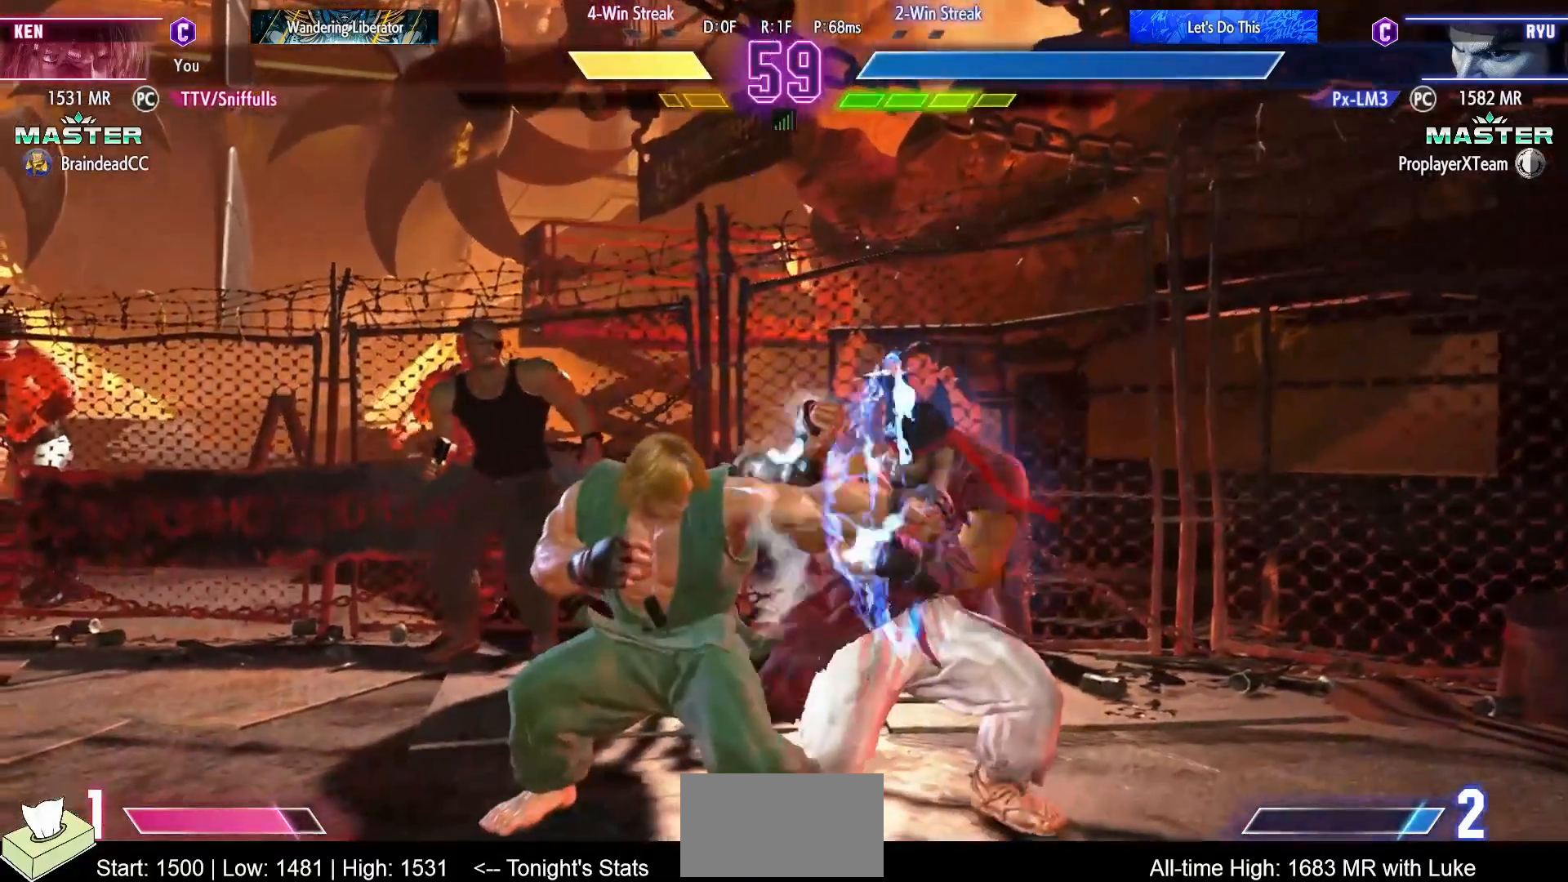
{"buttons": ["DPAD_DOWN", "DPAD_LEFT"], "events": [[133, "SQUARE", "down"], [267, "SQUARE", "up"]]}
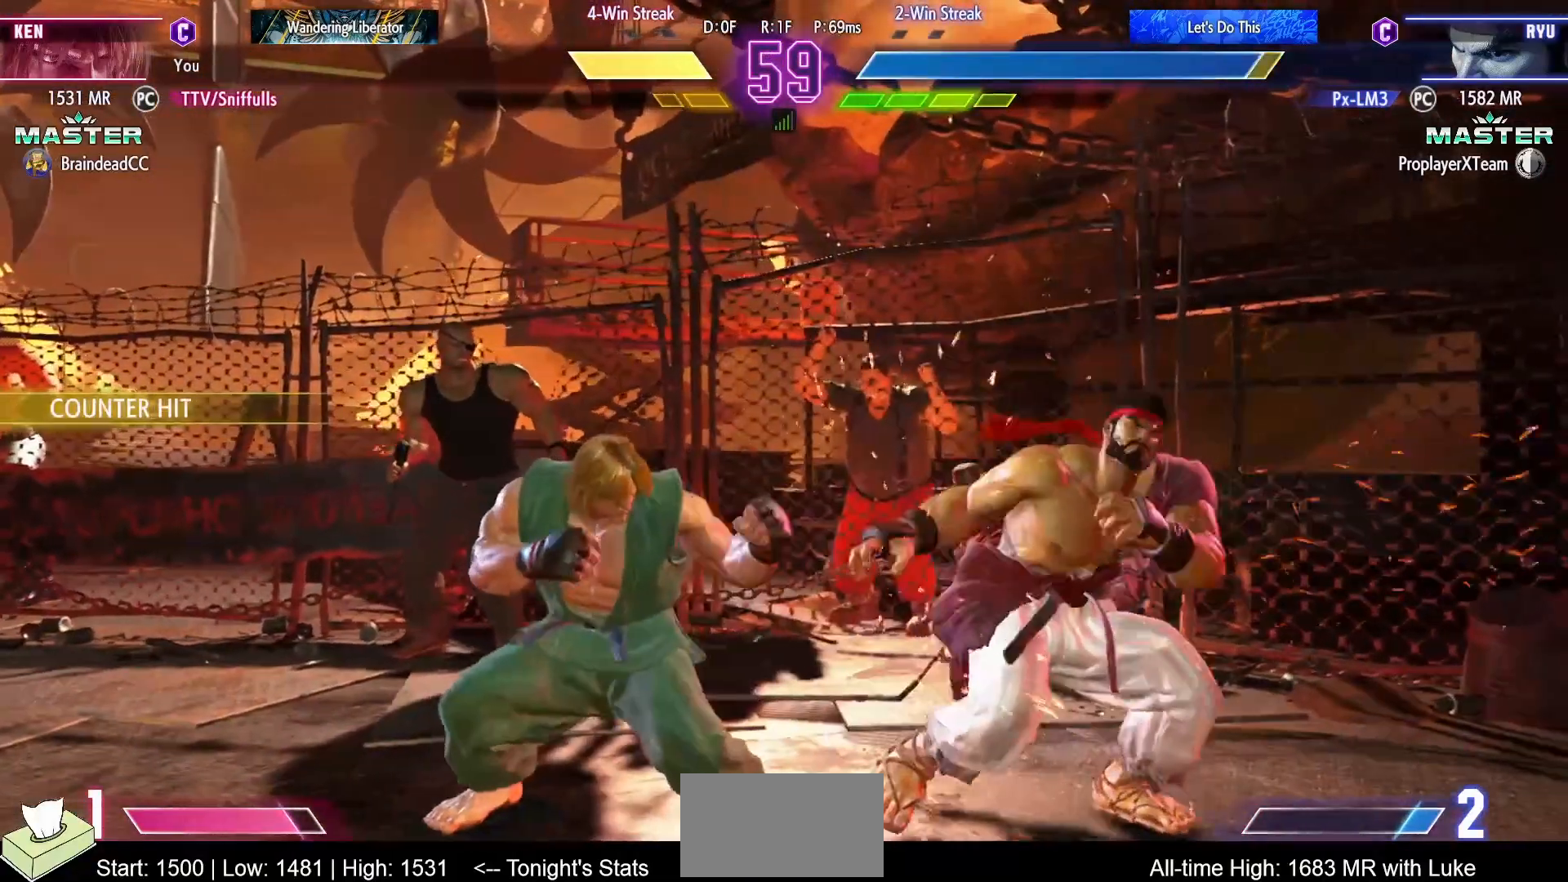
{"buttons": ["DPAD_RIGHT"], "events": [[17, "CIRCLE", "down"], [83, "DPAD_LEFT", "up"], [117, "CIRCLE", "up"], [133, "DPAD_RIGHT", "down"], [200, "DPAD_DOWN", "up"], [217, "CIRCLE", "down"], [317, "CIRCLE", "up"]]}
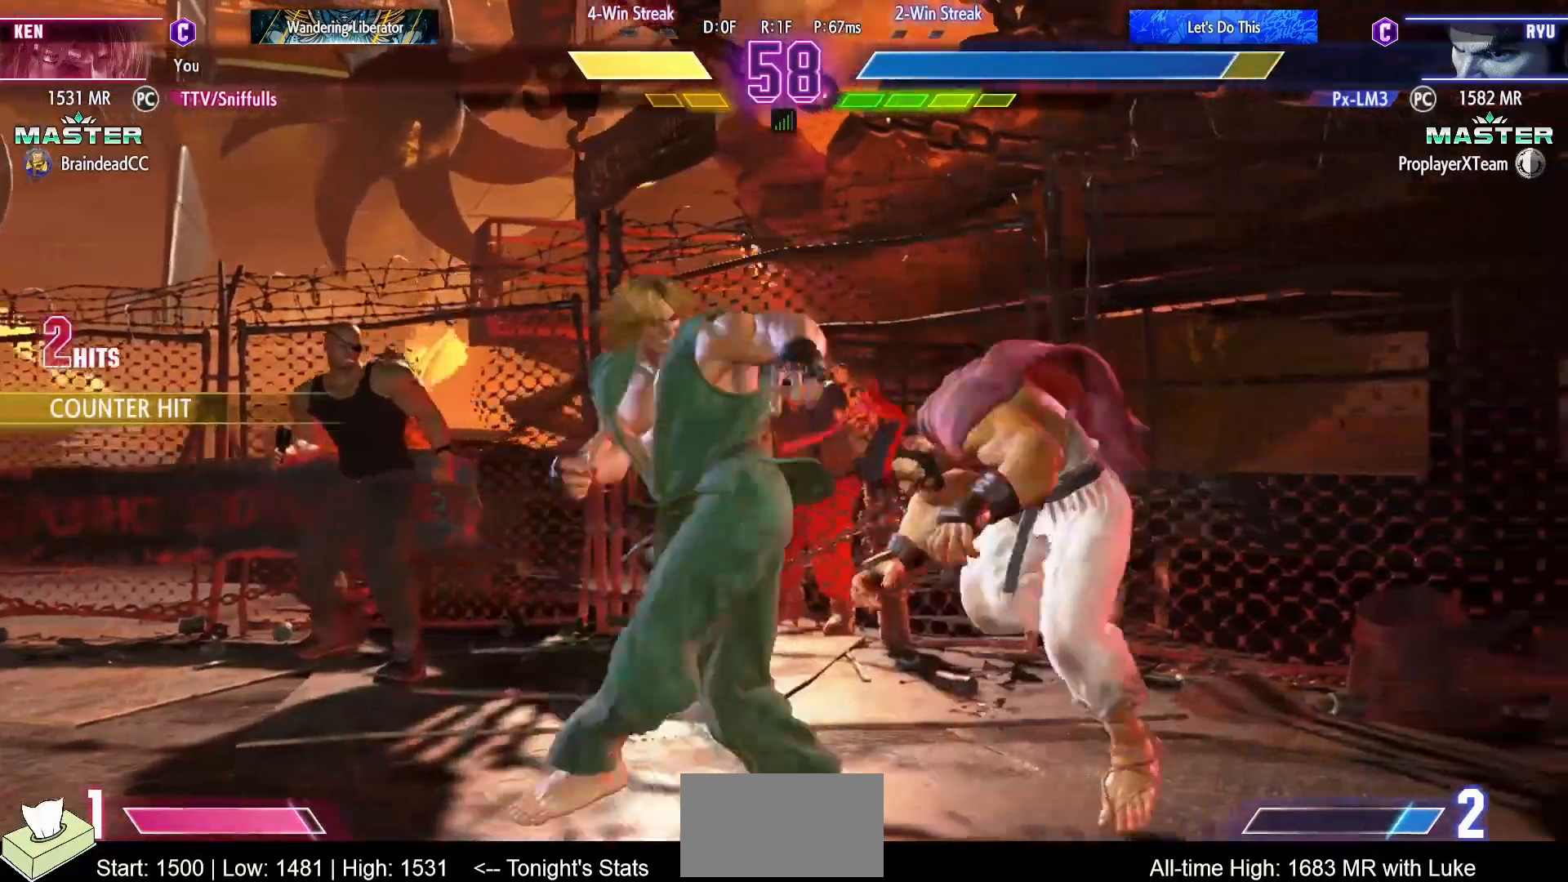
{"buttons": ["CROSS", "DPAD_RIGHT"], "events": [[83, "CROSS", "down"], [183, "CROSS", "up"], [267, "CROSS", "down"], [333, "CROSS", "up"], [400, "CROSS", "down"]]}
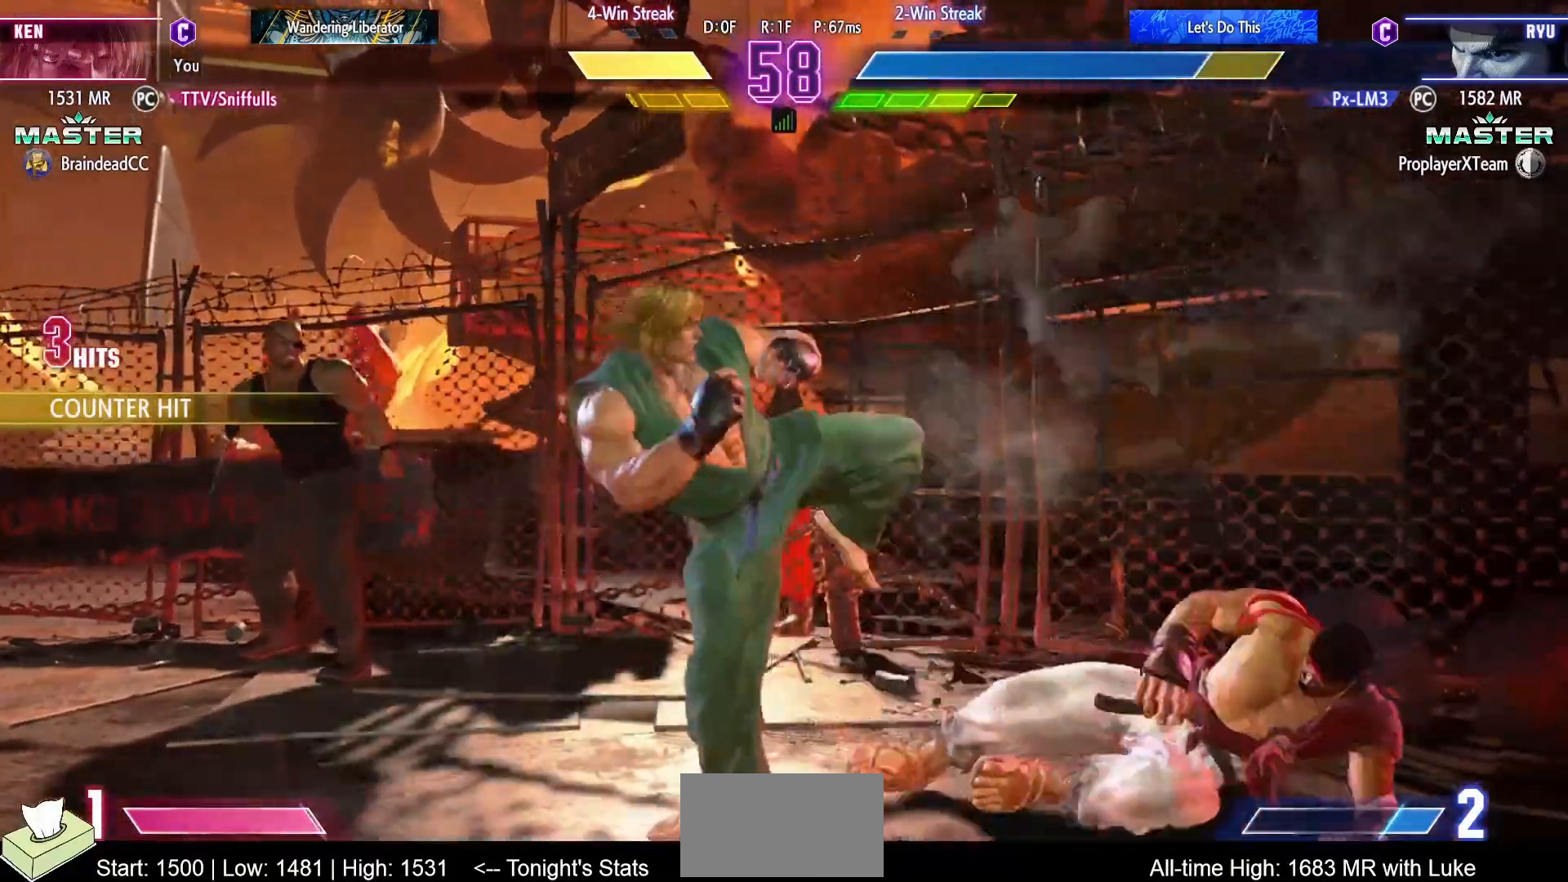
{"buttons": ["DPAD_DOWN", "DPAD_LEFT"], "events": [[17, "CROSS", "up"], [67, "DPAD_RIGHT", "up"], [83, "DPAD_DOWN", "down"], [83, "DPAD_LEFT", "down"]]}
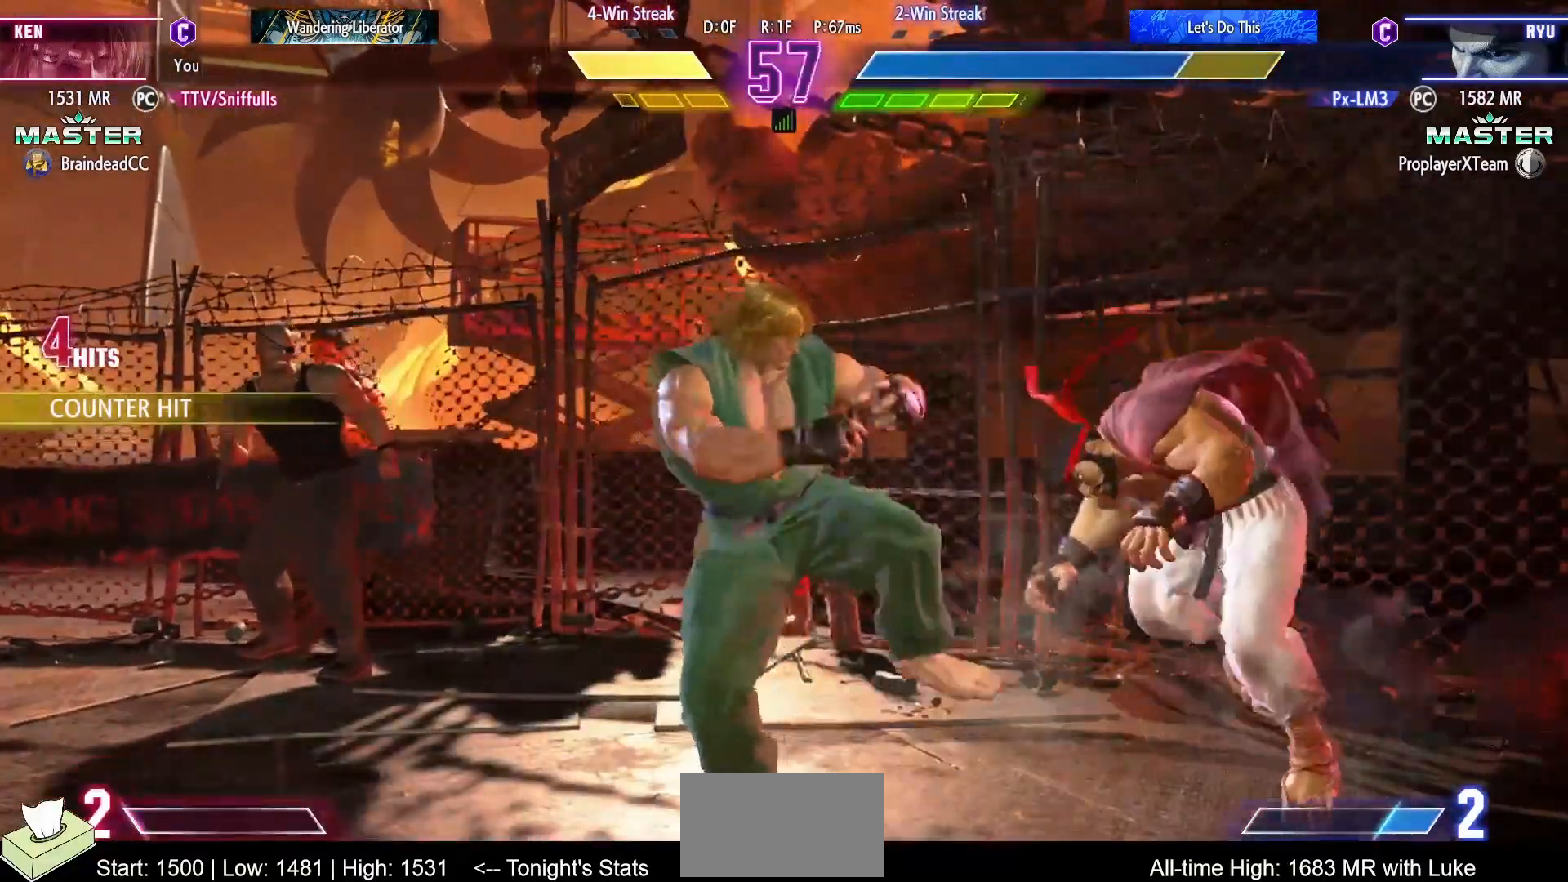
{"buttons": ["CIRCLE", "DPAD_DOWN"], "events": [[417, "CIRCLE", "down"], [483, "DPAD_LEFT", "up"]]}
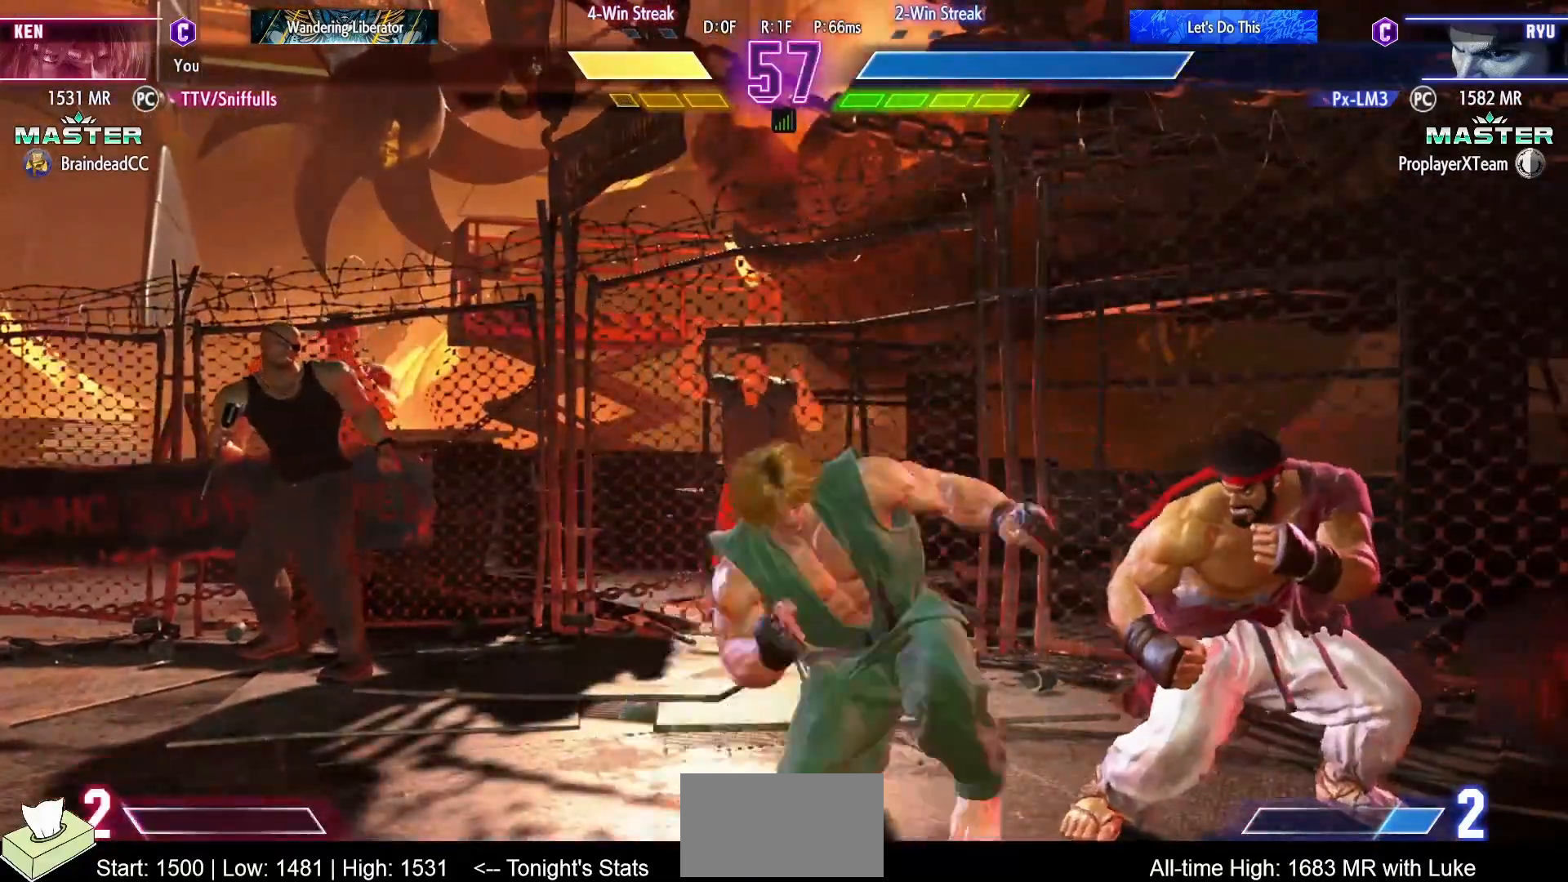
{"buttons": ["DPAD_RIGHT"], "events": [[33, "CIRCLE", "up"], [50, "DPAD_RIGHT", "down"], [100, "DPAD_DOWN", "up"], [167, "CROSS", "down"], [267, "CROSS", "up"]]}
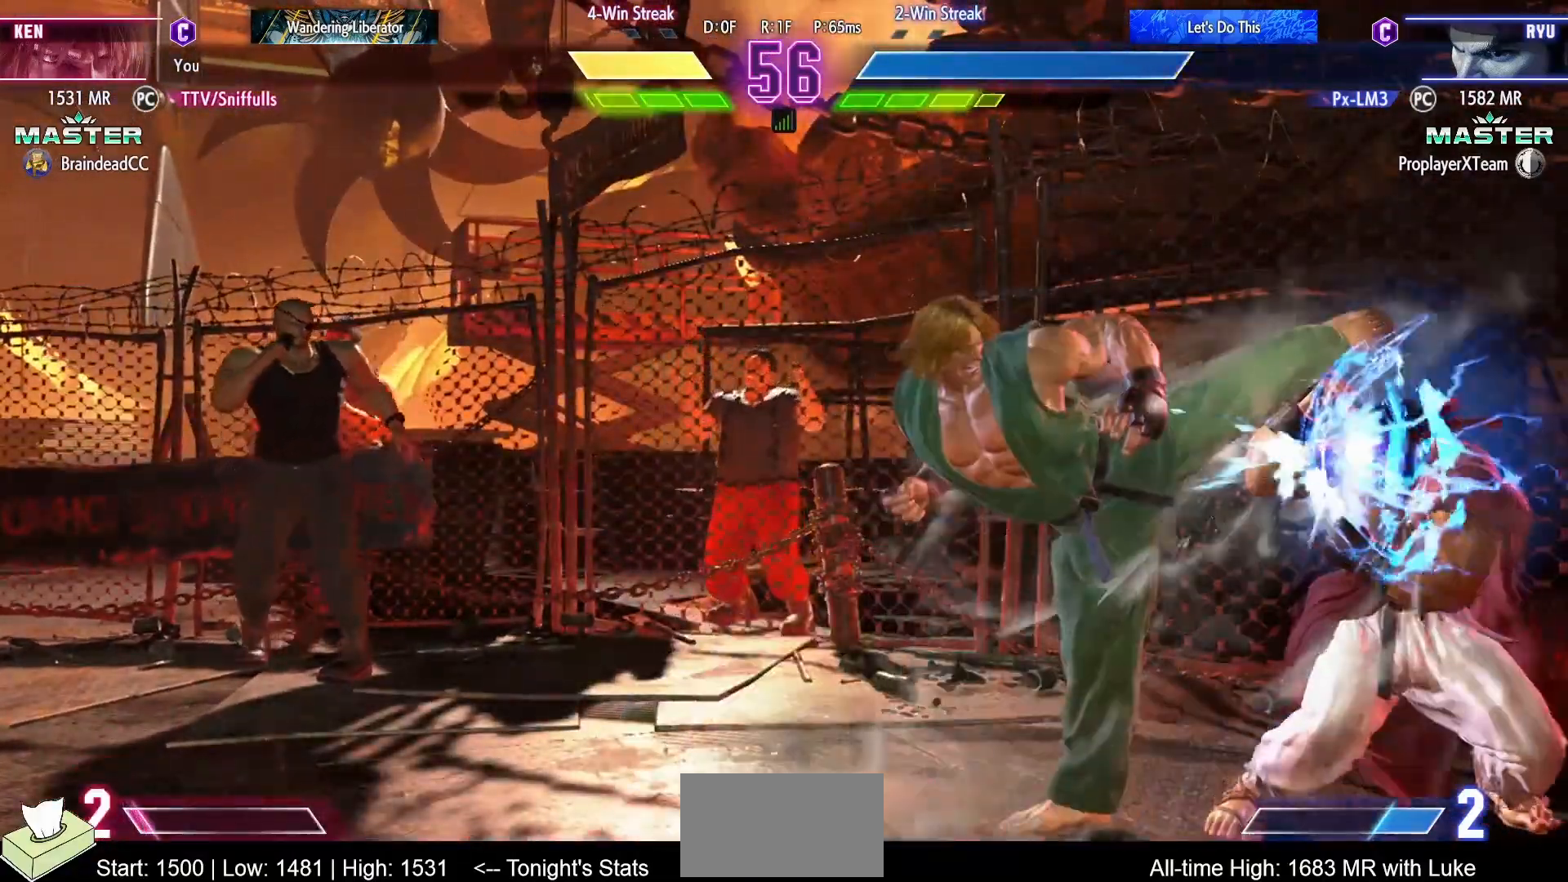
{"buttons": ["DPAD_RIGHT"], "events": [[33, "DPAD_RIGHT", "up"], [50, "DPAD_DOWN", "down"], [50, "DPAD_LEFT", "down"], [250, "DPAD_LEFT", "up"], [250, "DPAD_RIGHT", "down"], [283, "DPAD_DOWN", "up"]]}
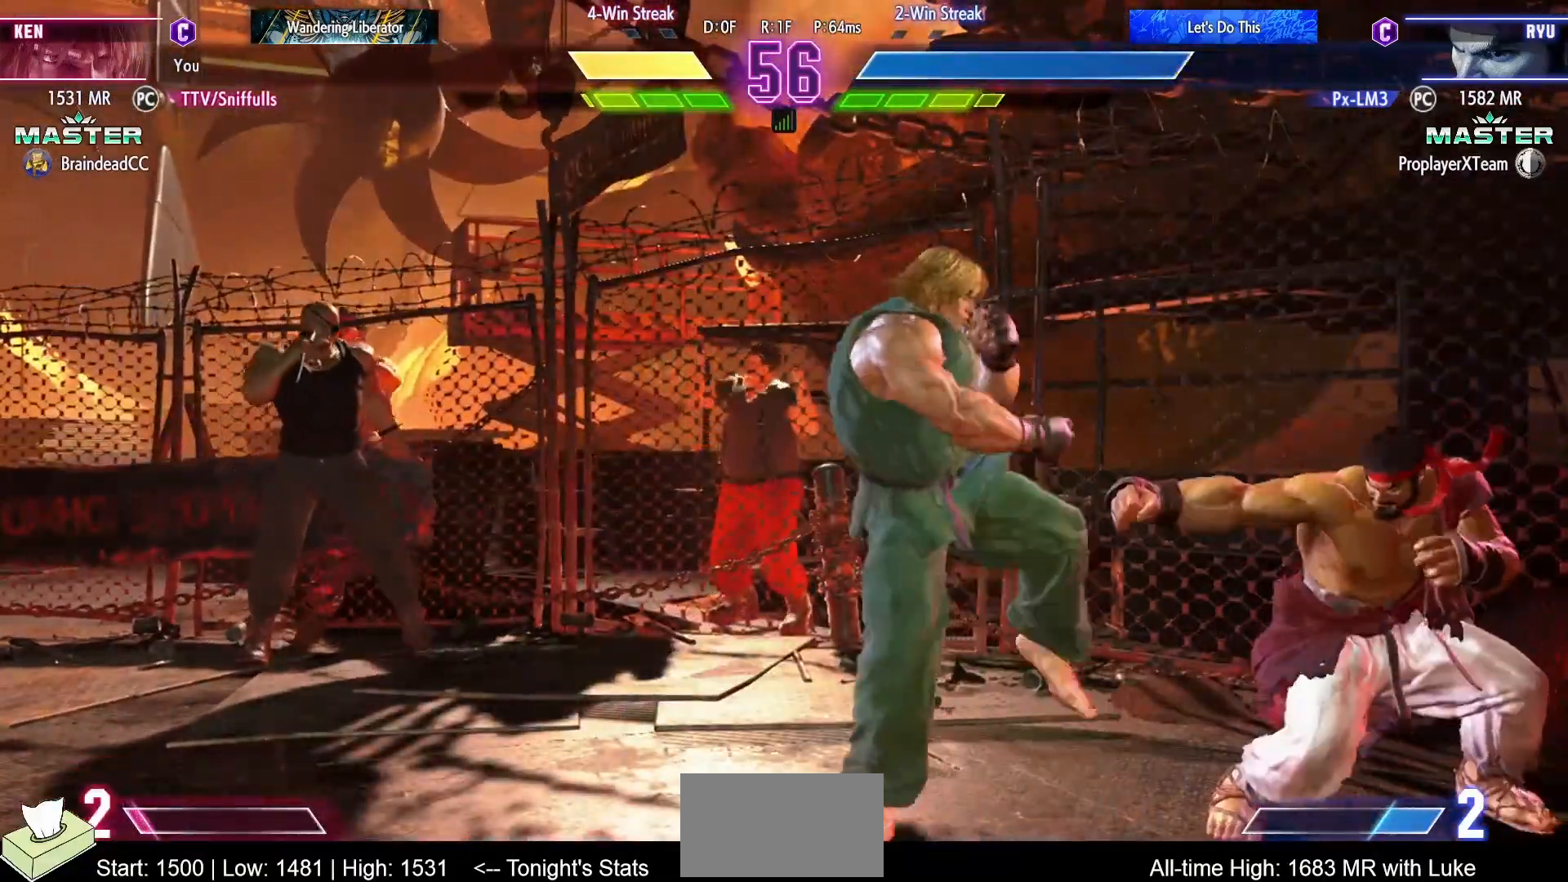
{"buttons": ["DPAD_DOWN", "DPAD_LEFT"], "events": [[167, "CROSS", "down"], [167, "SQUARE", "down"], [283, "CROSS", "up"], [283, "SQUARE", "up"], [417, "DPAD_RIGHT", "up"], [433, "DPAD_DOWN", "down"], [433, "DPAD_LEFT", "down"]]}
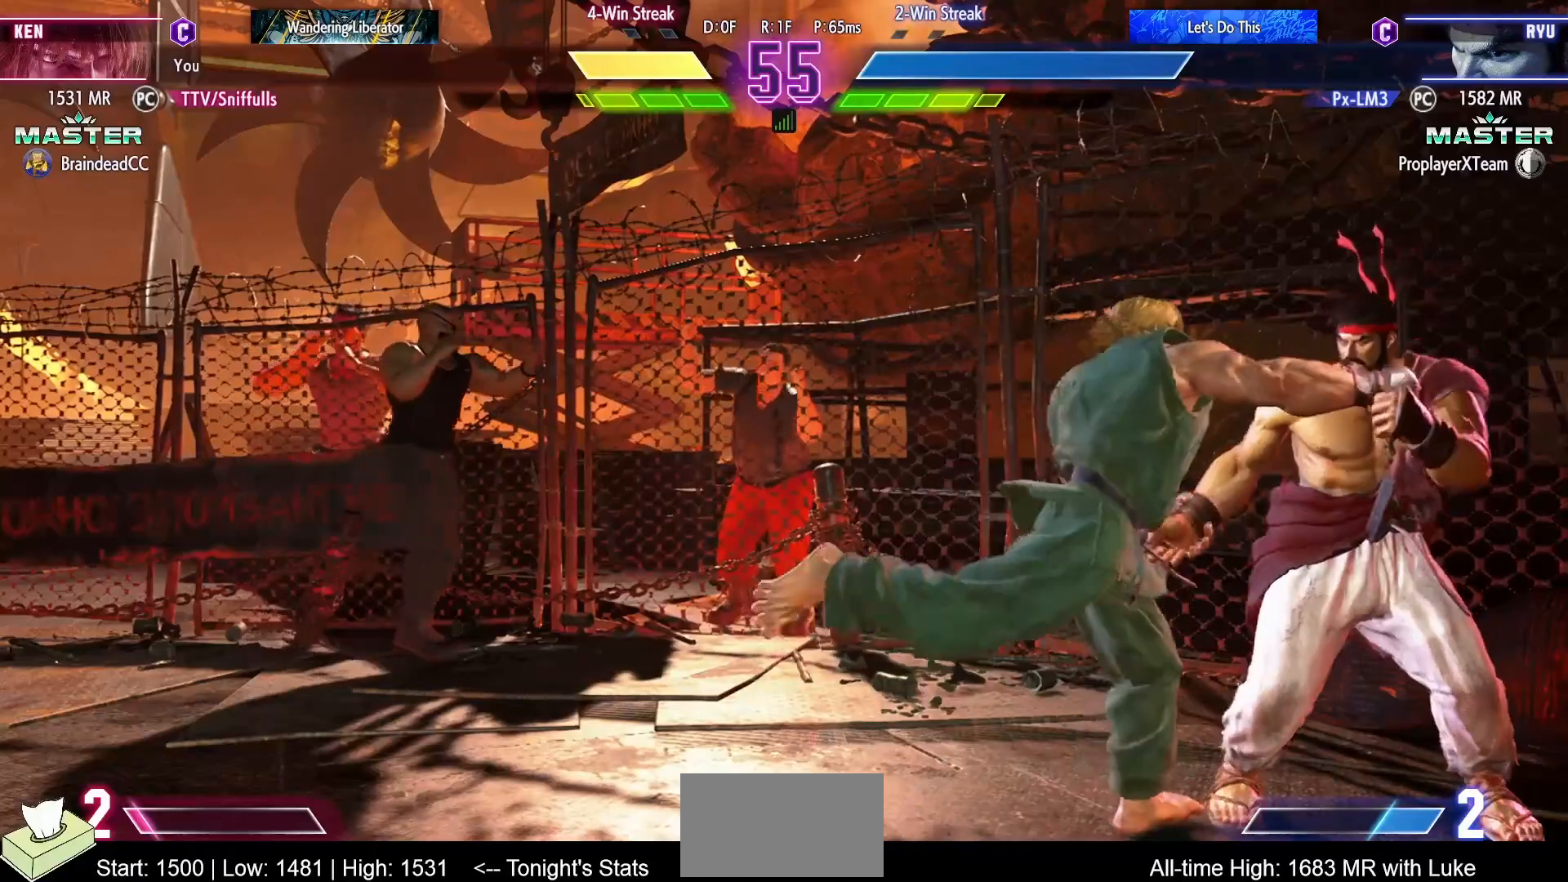
{"buttons": ["DPAD_DOWN", "DPAD_LEFT"], "events": []}
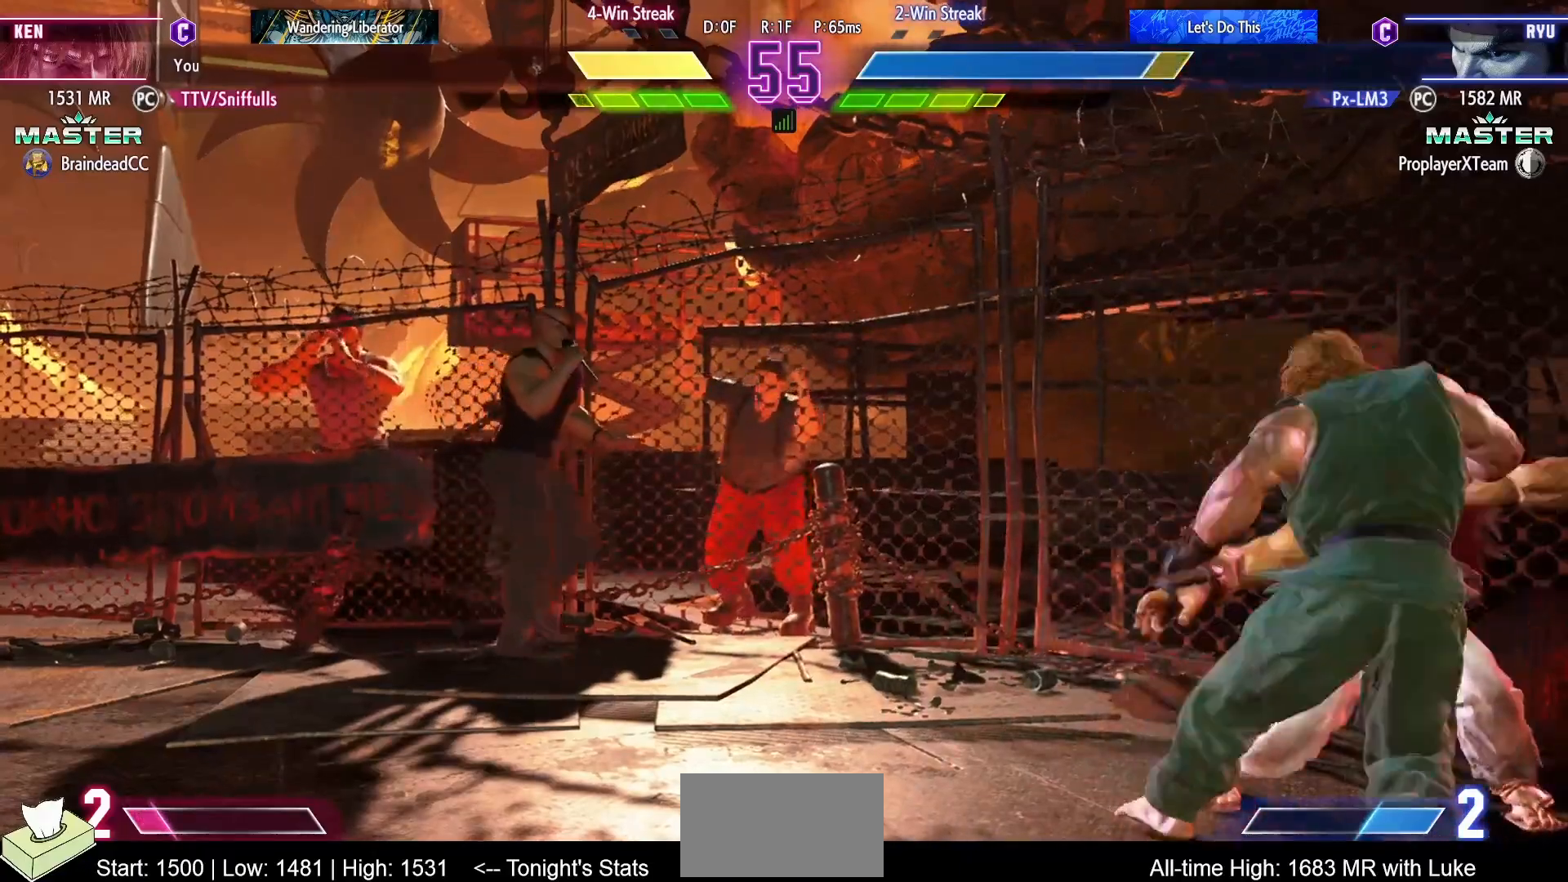
{"buttons": ["DPAD_DOWN", "DPAD_LEFT"], "events": []}
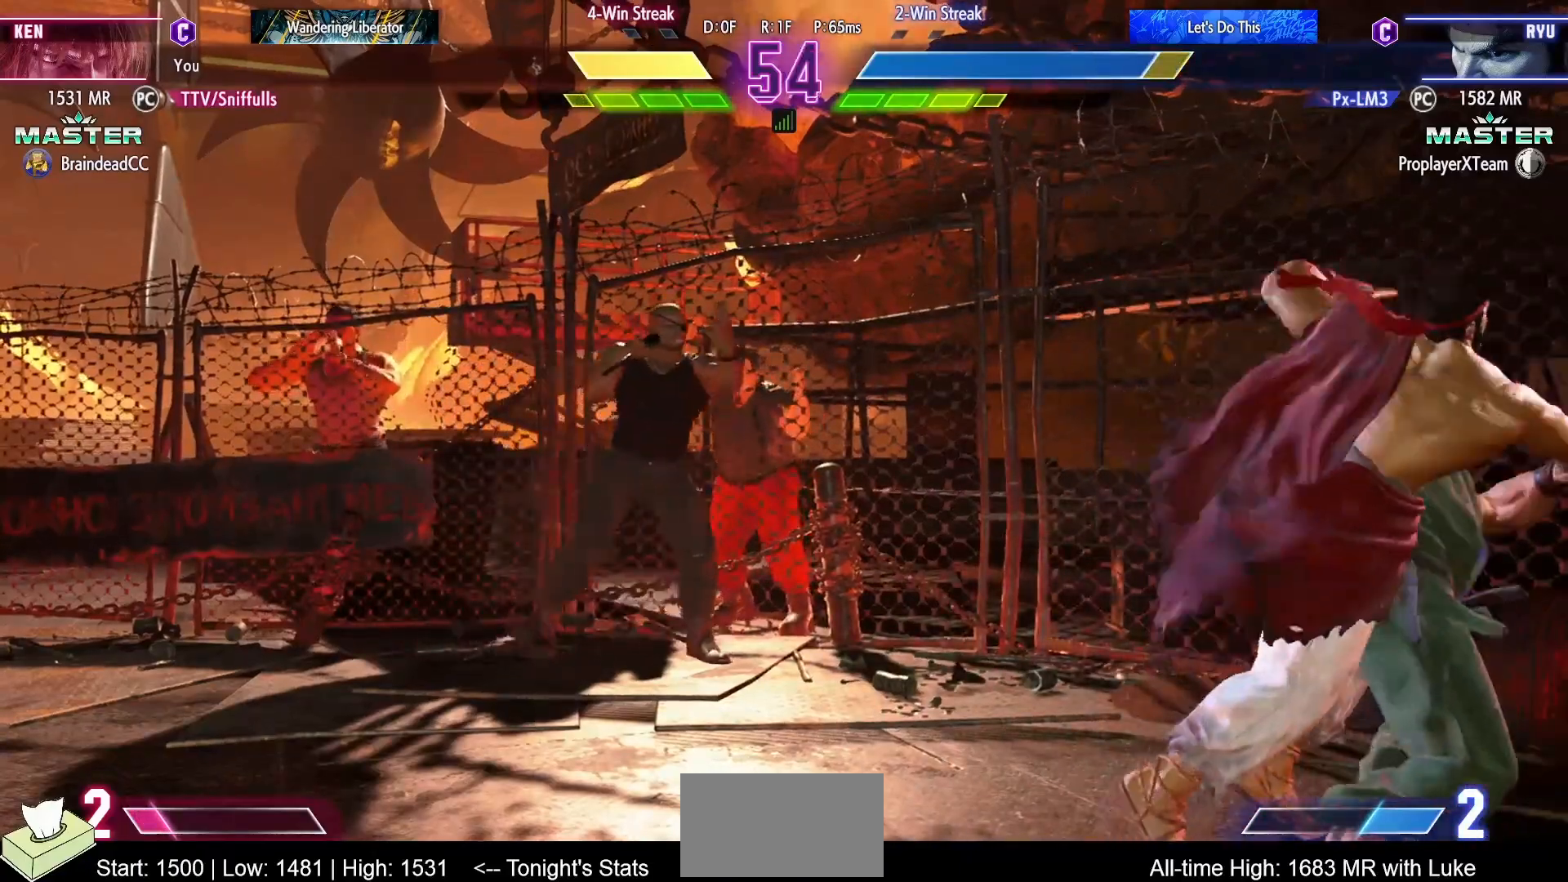
{"buttons": [], "events": [[400, "DPAD_LEFT", "up"], [433, "DPAD_DOWN", "up"]]}
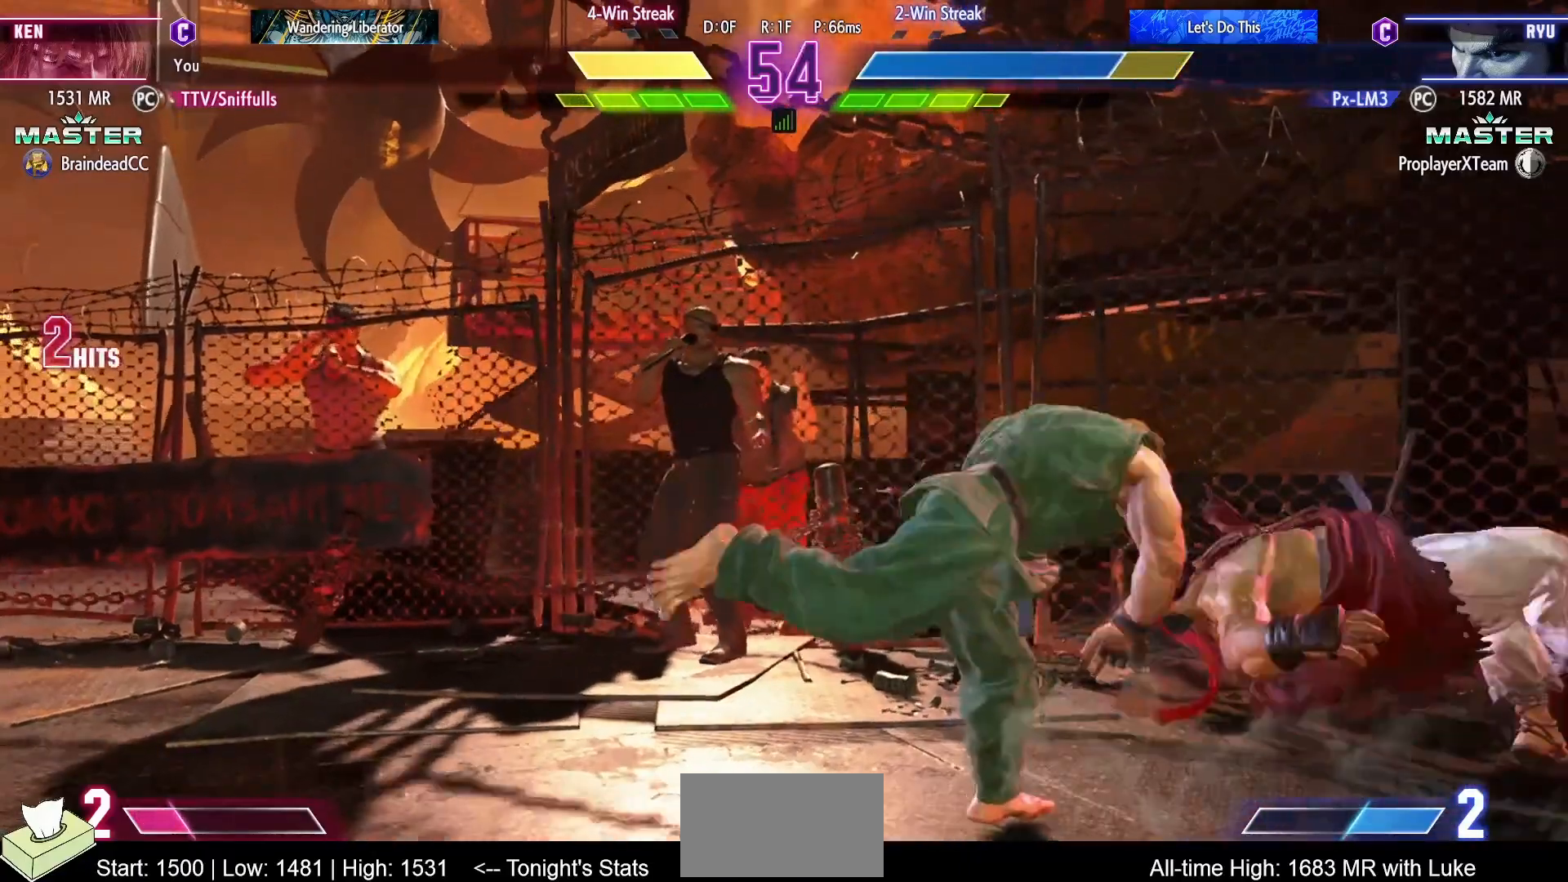
{"buttons": ["DPAD_DOWN"], "events": [[467, "DPAD_DOWN", "down"]]}
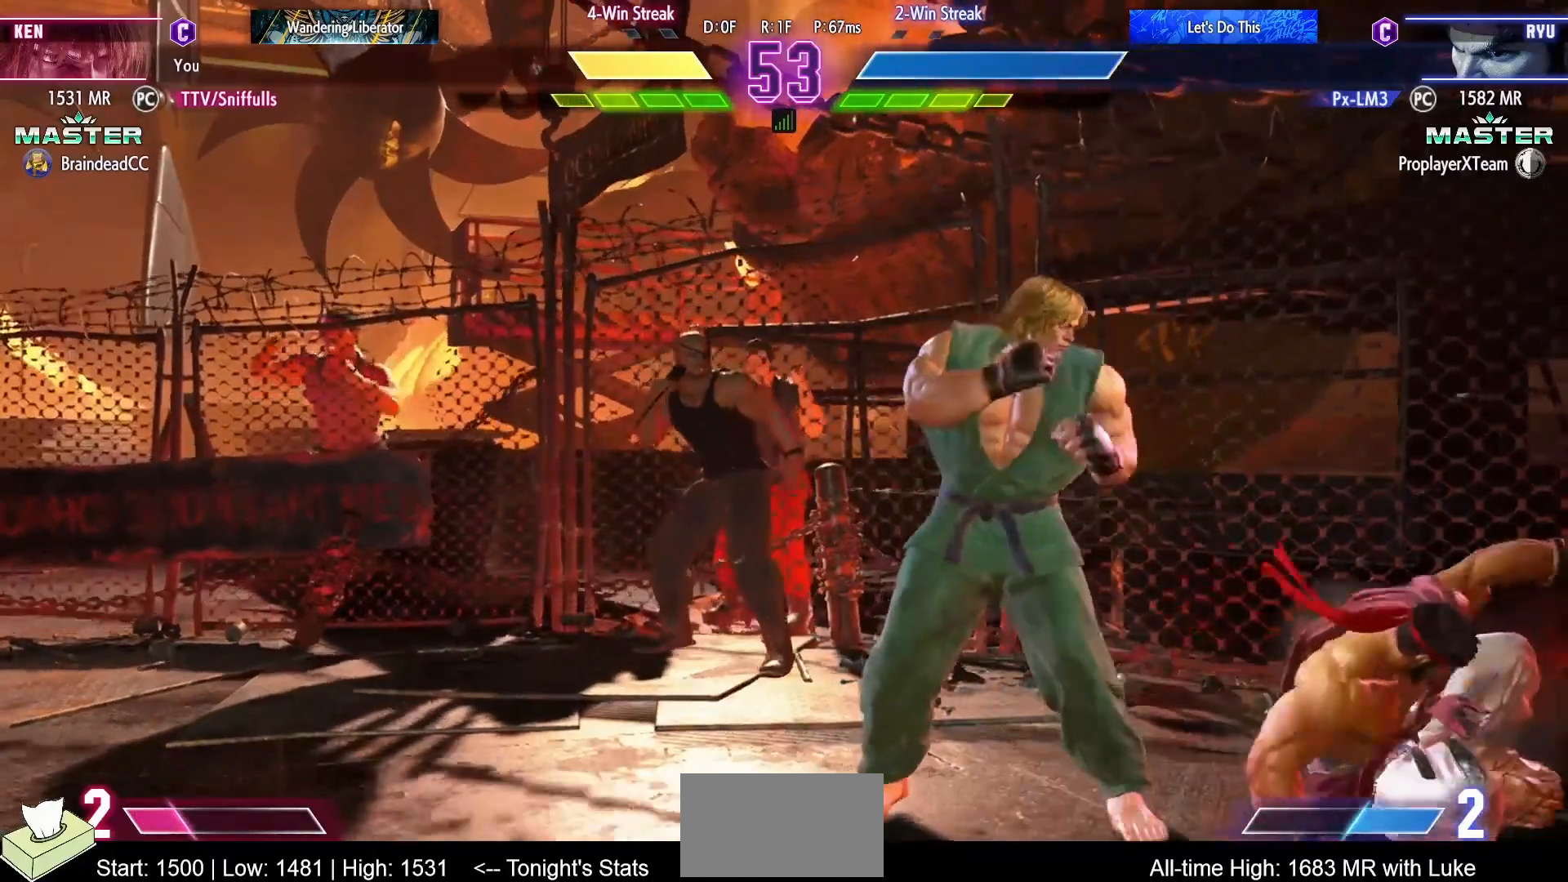
{"buttons": ["DPAD_RIGHT"], "events": [[67, "CIRCLE", "down"], [200, "DPAD_RIGHT", "down"], [250, "CIRCLE", "up"], [267, "DPAD_DOWN", "up"]]}
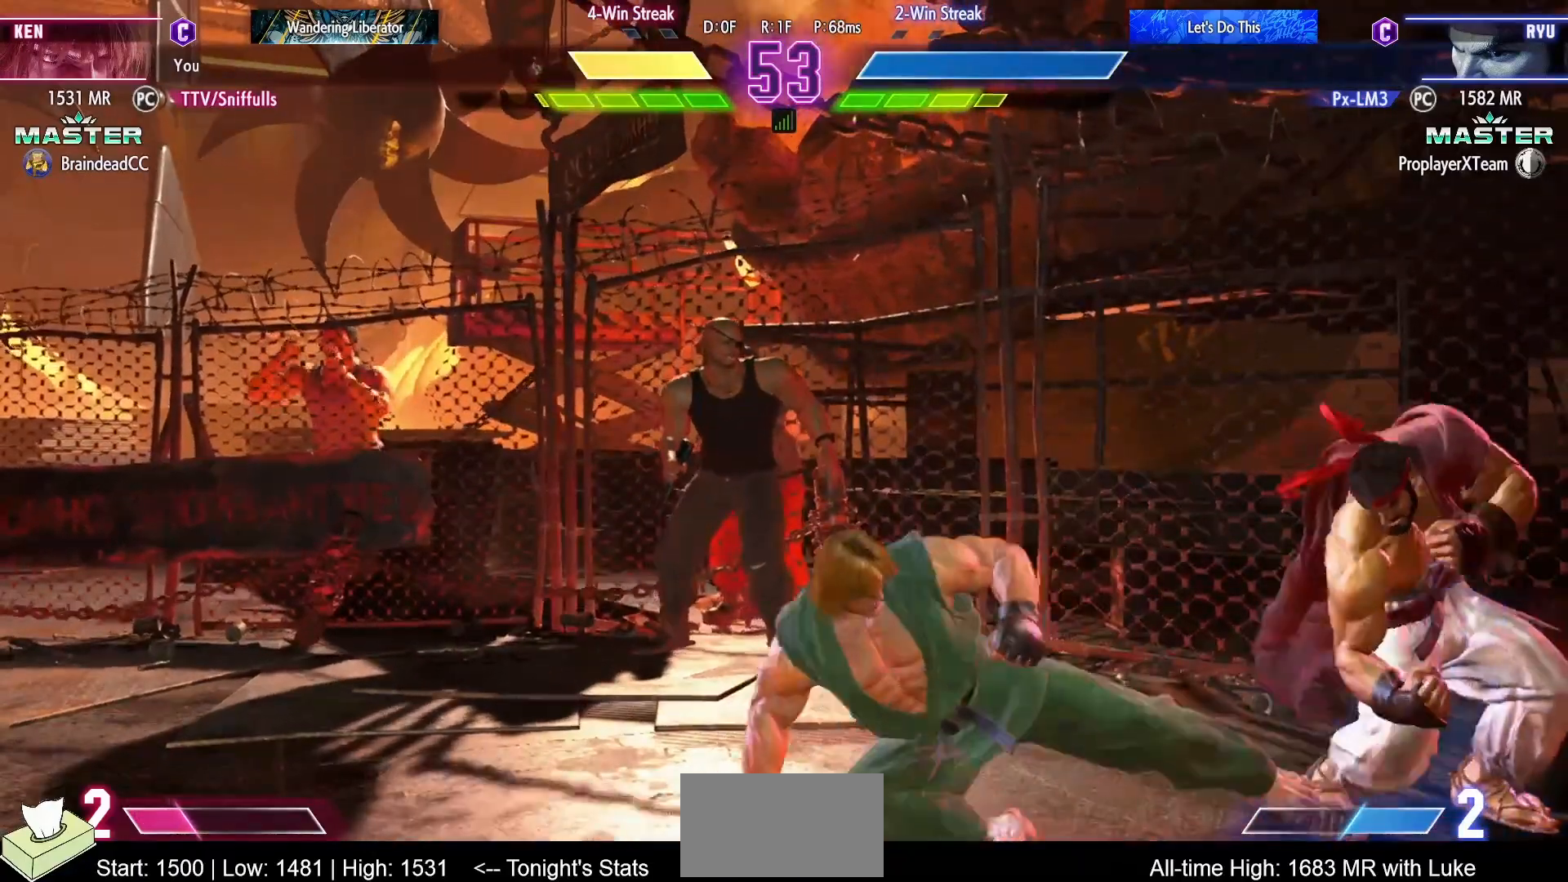
{"buttons": ["CIRCLE", "DPAD_DOWN", "DPAD_LEFT"], "events": [[17, "CIRCLE", "down"], [150, "CIRCLE", "up"], [183, "DPAD_DOWN", "down"], [200, "DPAD_LEFT", "down"], [200, "DPAD_RIGHT", "up"], [467, "CIRCLE", "down"]]}
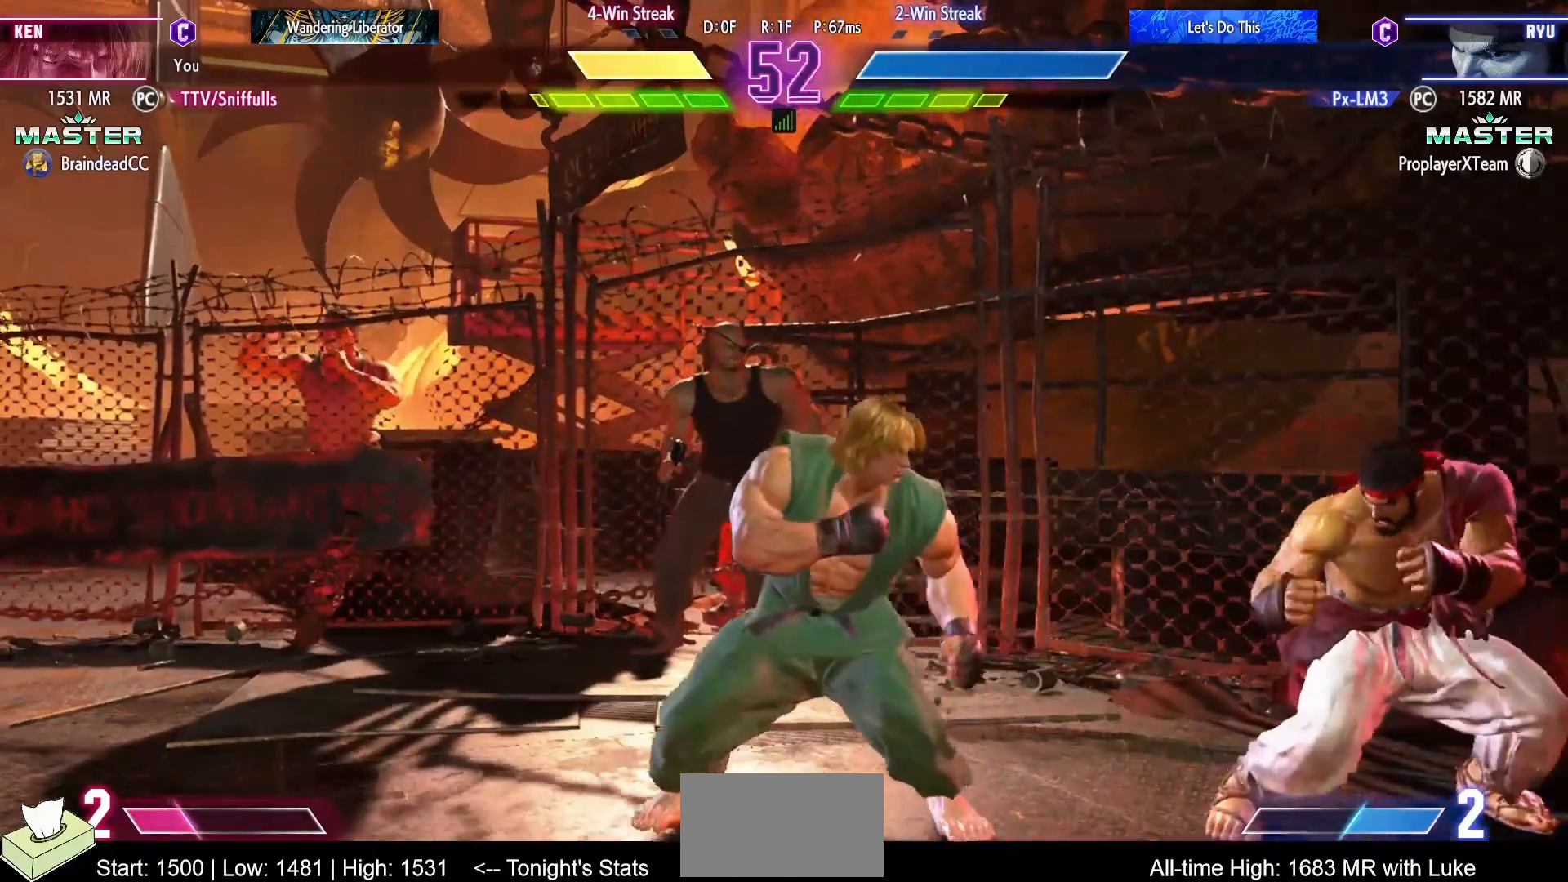
{"buttons": ["DPAD_DOWN", "DPAD_LEFT"], "events": [[100, "CIRCLE", "up"], [183, "DPAD_LEFT", "up"], [200, "CIRCLE", "down"], [200, "DPAD_DOWN", "up"], [200, "TRIANGLE", "down"], [283, "CIRCLE", "up"], [283, "TRIANGLE", "up"], [400, "DPAD_DOWN", "down"], [400, "DPAD_LEFT", "down"]]}
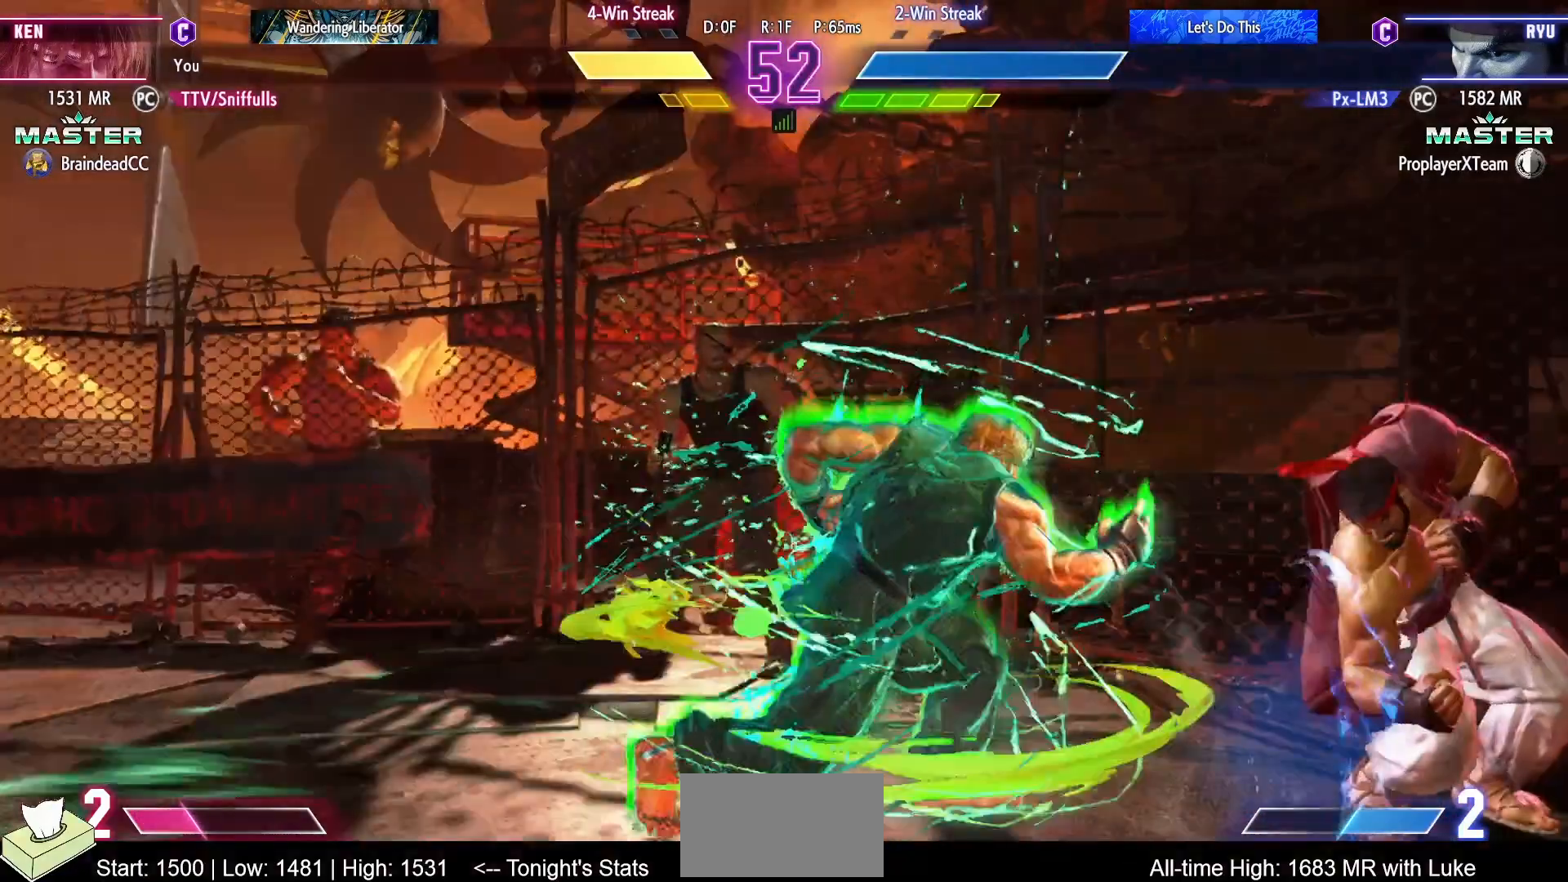
{"buttons": ["SQUARE", "DPAD_DOWN", "DPAD_LEFT"], "events": [[117, "SQUARE", "down"], [250, "SQUARE", "up"], [500, "SQUARE", "down"]]}
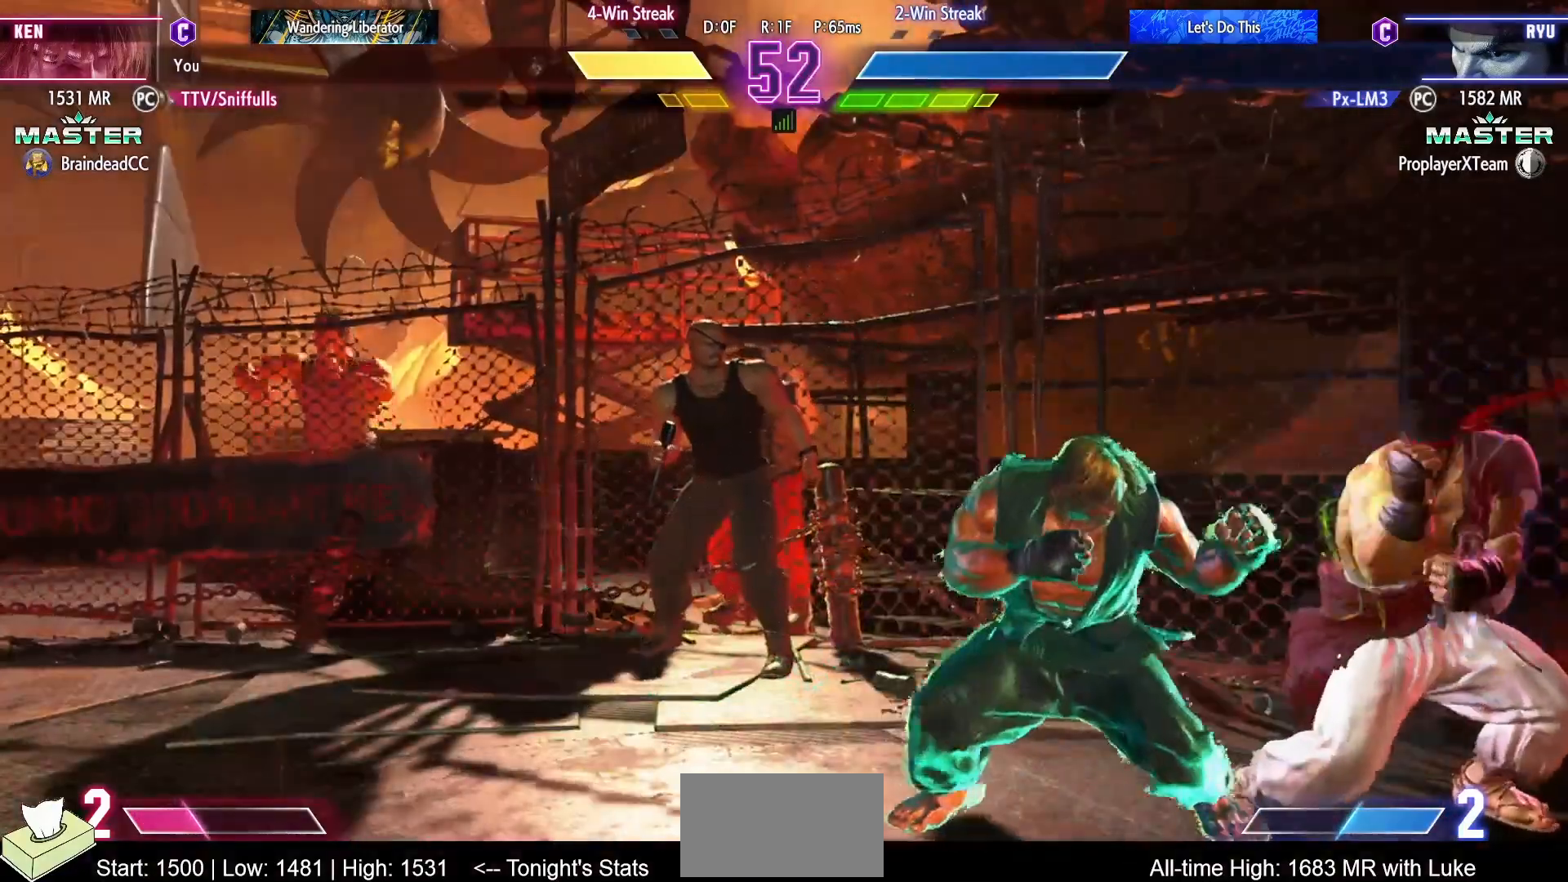
{"buttons": ["DPAD_DOWN", "DPAD_RIGHT"], "events": [[133, "SQUARE", "up"], [250, "DPAD_LEFT", "up"], [267, "DPAD_DOWN", "up"], [350, "SQUARE", "down"], [383, "DPAD_RIGHT", "down"], [450, "SQUARE", "up"], [483, "DPAD_DOWN", "down"]]}
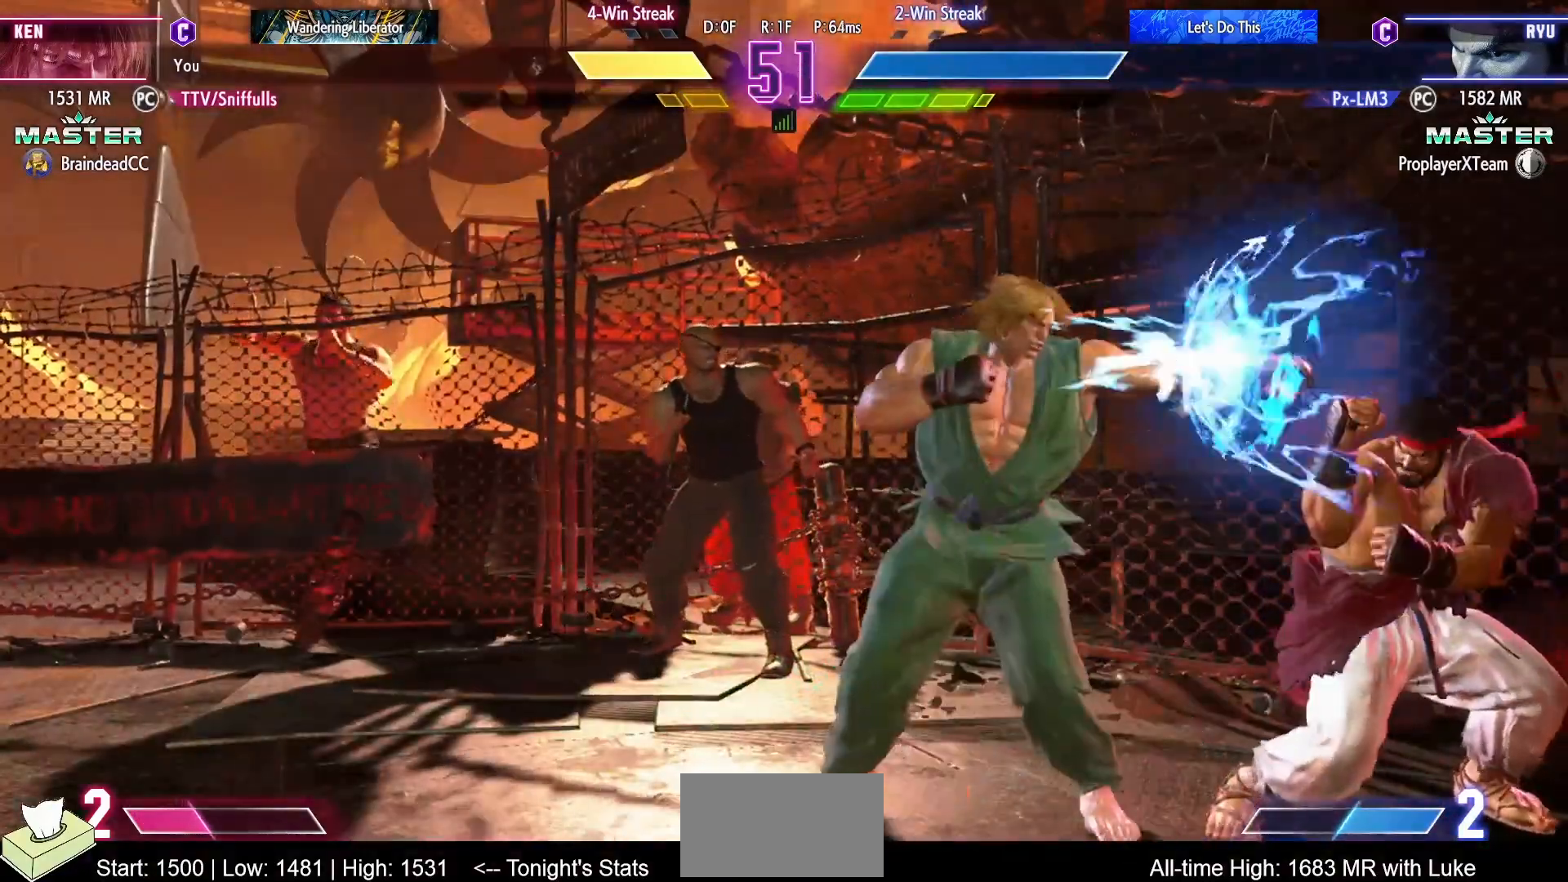
{"buttons": ["CIRCLE", "DPAD_DOWN", "DPAD_LEFT"], "events": [[50, "DPAD_RIGHT", "up"], [67, "DPAD_LEFT", "down"], [450, "CIRCLE", "down"]]}
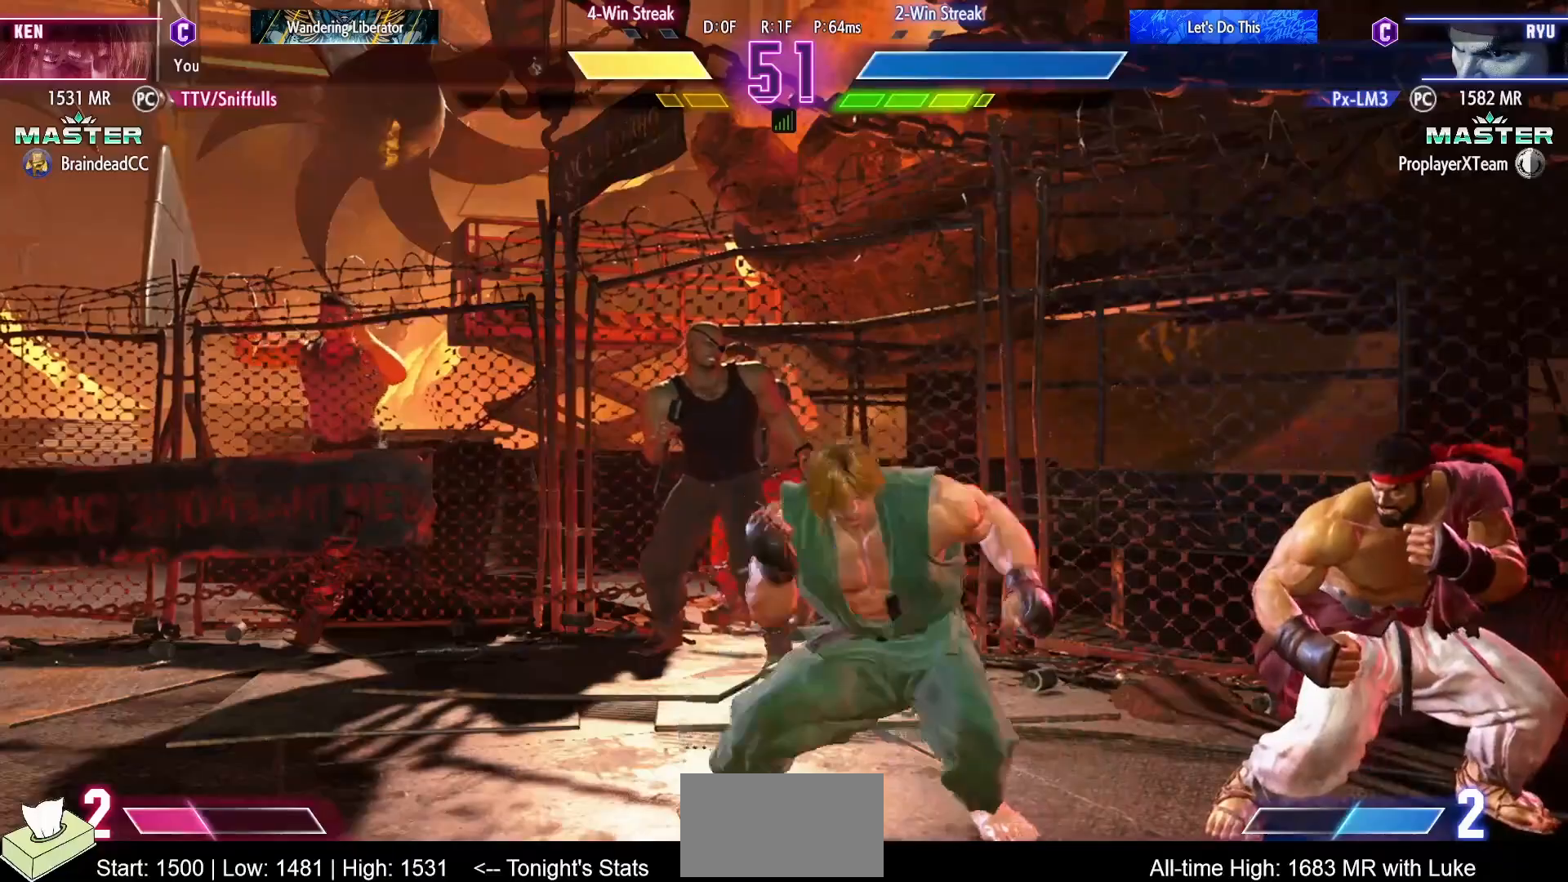
{"buttons": ["DPAD_RIGHT"], "events": [[33, "DPAD_LEFT", "up"], [83, "CIRCLE", "up"], [83, "DPAD_RIGHT", "down"], [133, "DPAD_DOWN", "up"], [183, "CIRCLE", "down"], [333, "CIRCLE", "up"]]}
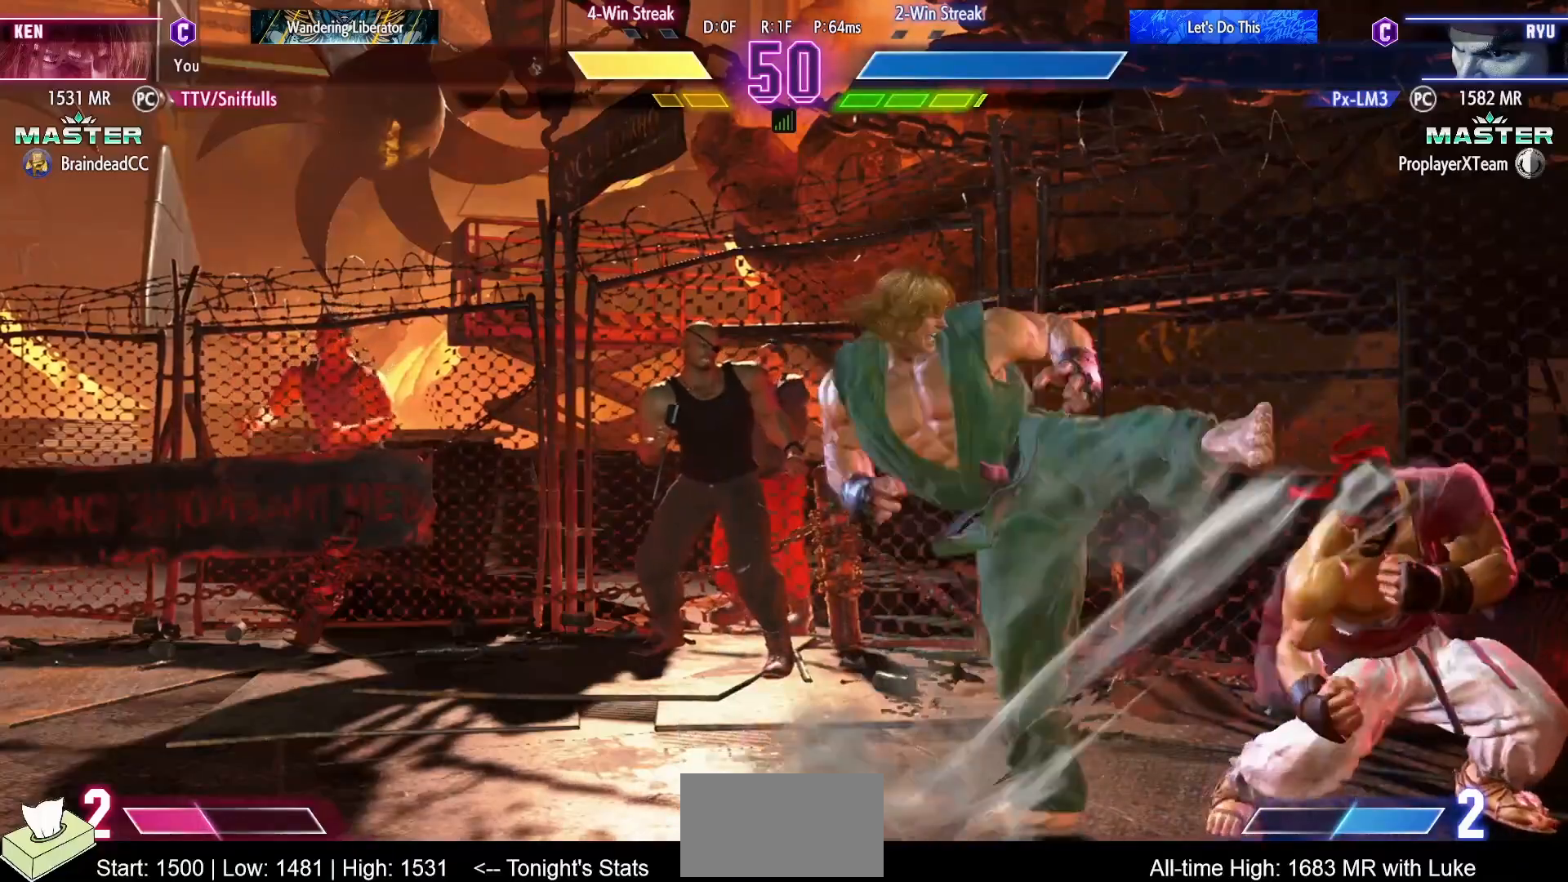
{"buttons": ["DPAD_DOWN", "DPAD_LEFT"], "events": [[67, "CROSS", "down"], [150, "CROSS", "up"], [217, "CROSS", "down"], [283, "CROSS", "up"], [350, "CROSS", "down"], [450, "CROSS", "up"], [450, "DPAD_RIGHT", "up"], [467, "DPAD_DOWN", "down"], [483, "DPAD_LEFT", "down"]]}
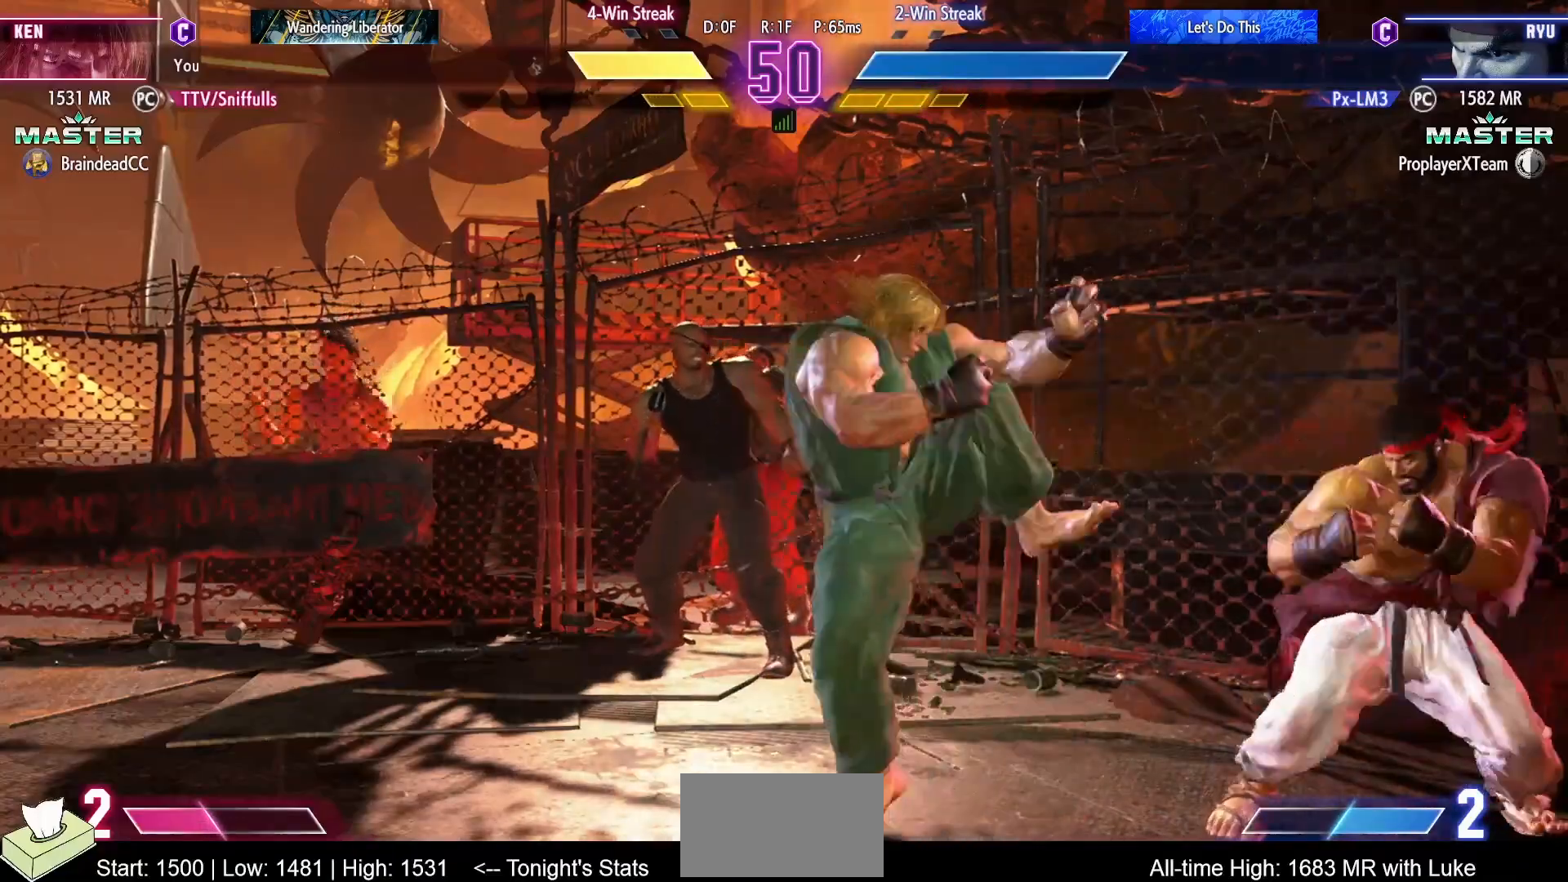
{"buttons": ["DPAD_DOWN", "DPAD_LEFT"], "events": []}
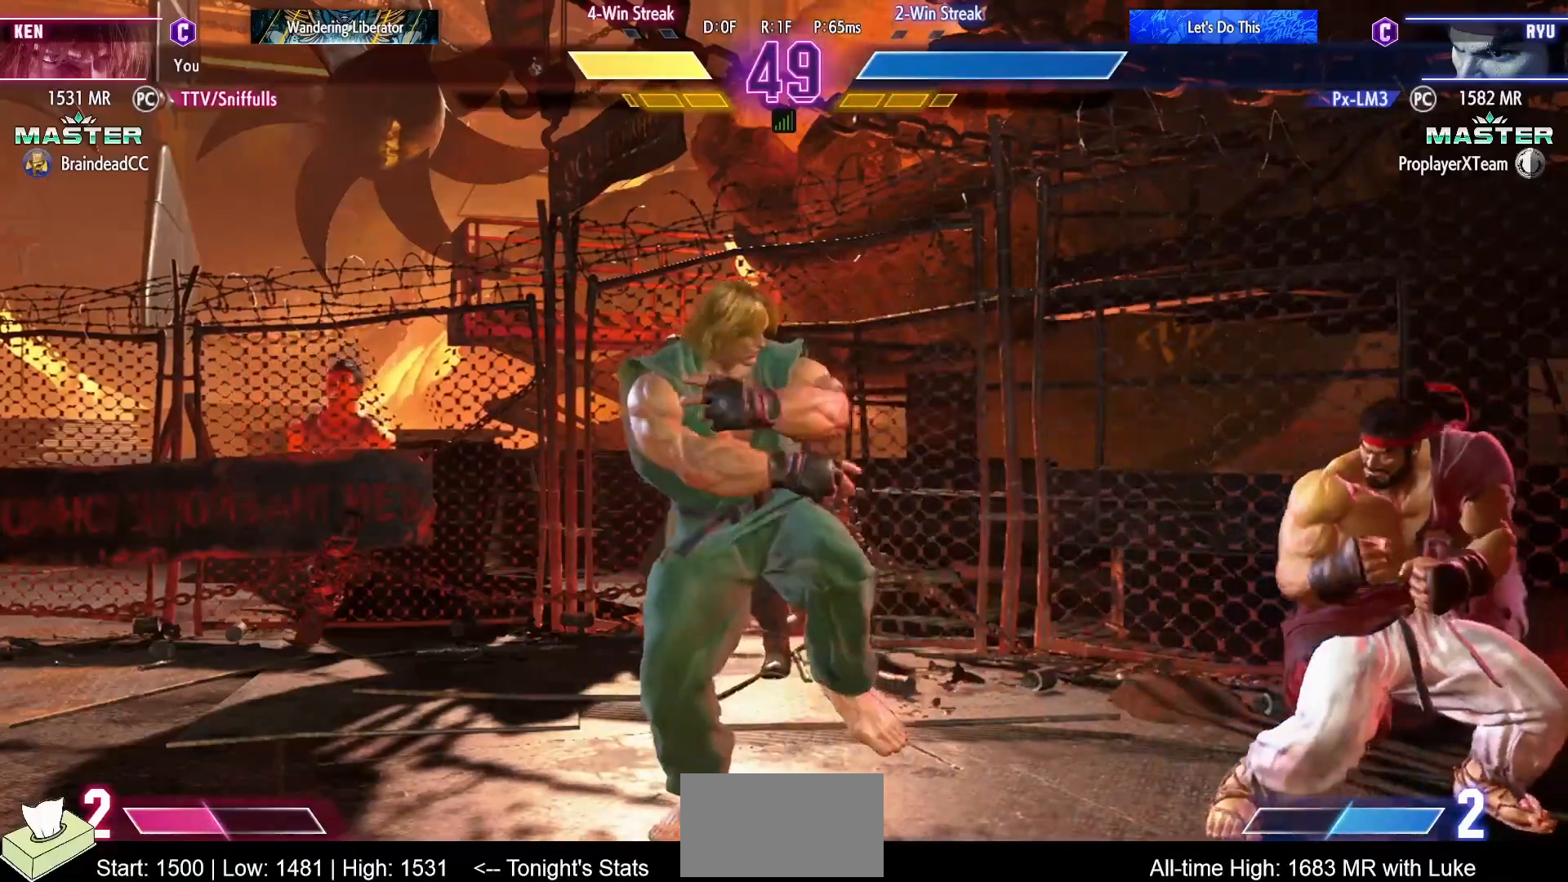
{"buttons": ["DPAD_LEFT"], "events": [[117, "DPAD_DOWN", "up"]]}
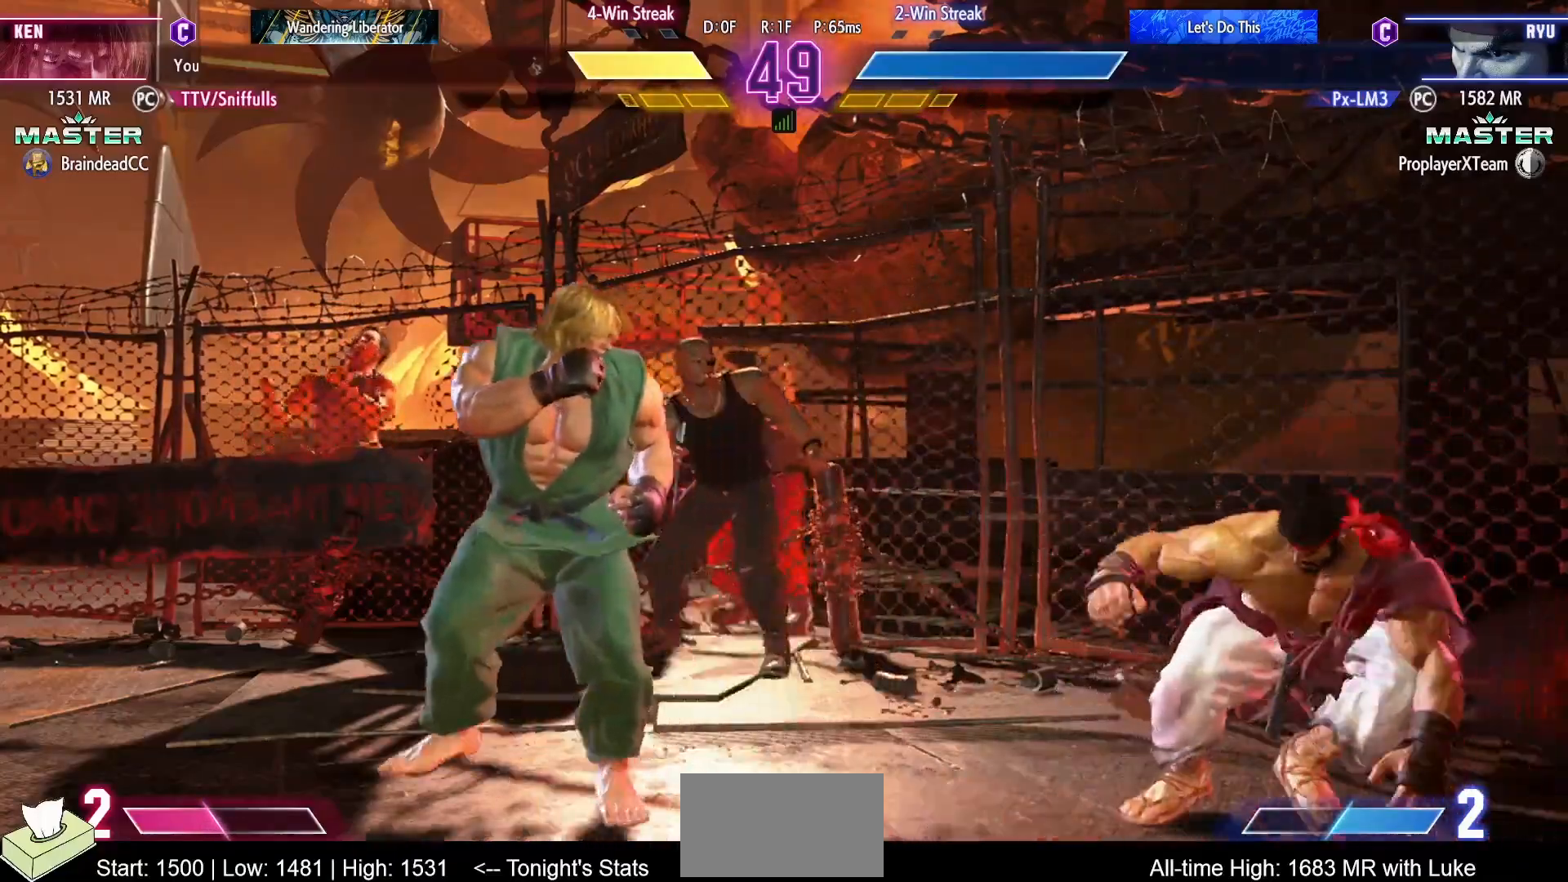
{"buttons": ["DPAD_RIGHT"], "events": [[267, "DPAD_LEFT", "up"], [300, "DPAD_RIGHT", "down"]]}
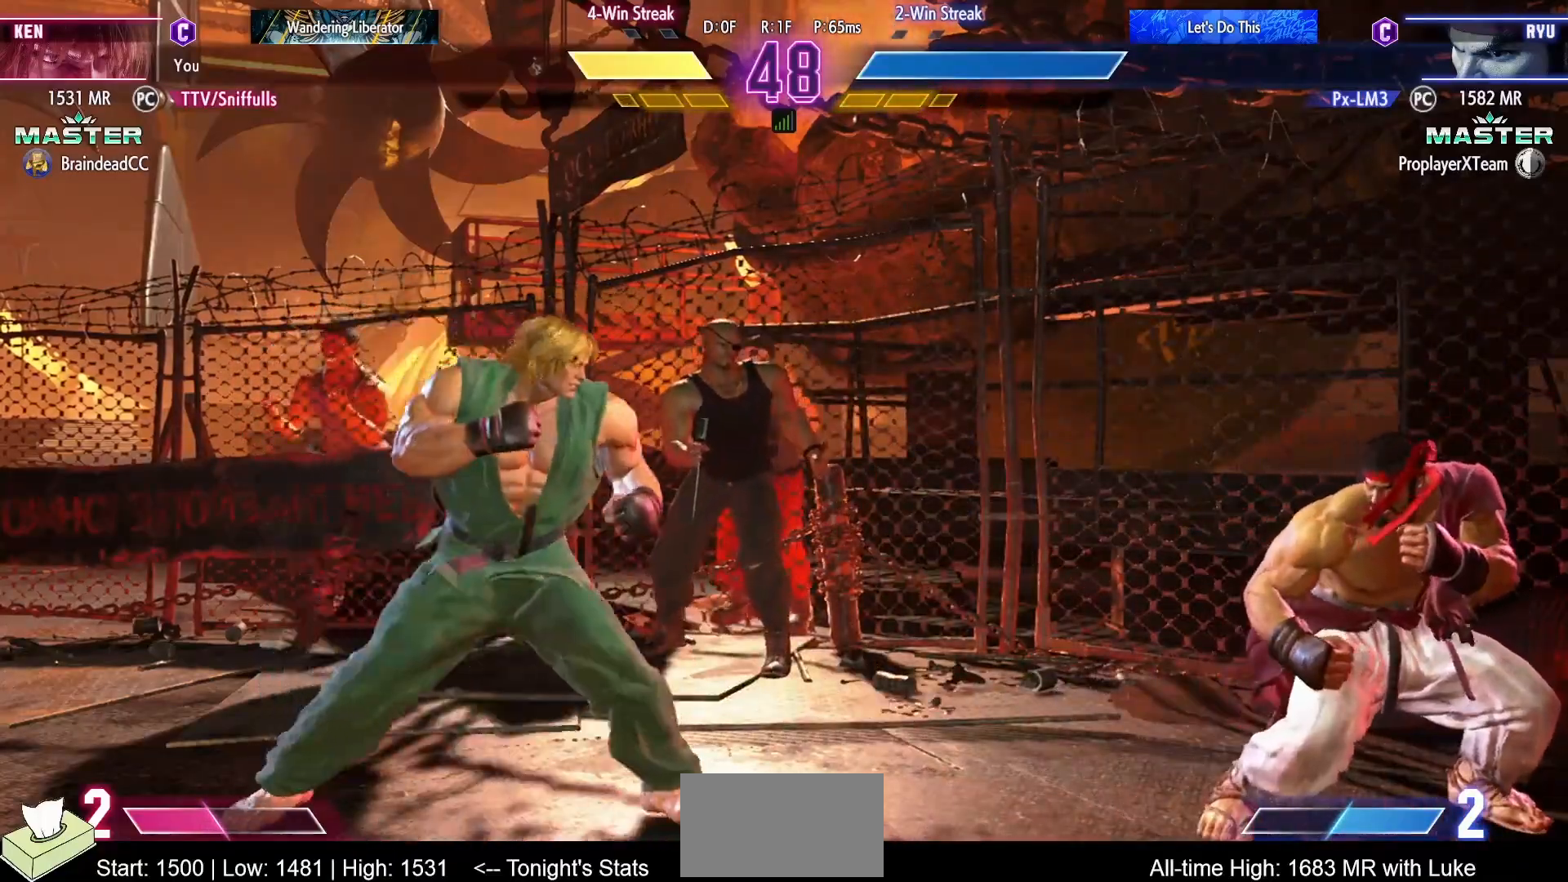
{"buttons": [], "events": [[50, "DPAD_RIGHT", "up"], [67, "DPAD_LEFT", "down"], [250, "DPAD_LEFT", "up"], [250, "DPAD_RIGHT", "down"], [267, "DPAD_UP", "down"], [483, "DPAD_RIGHT", "up"], [500, "DPAD_UP", "up"]]}
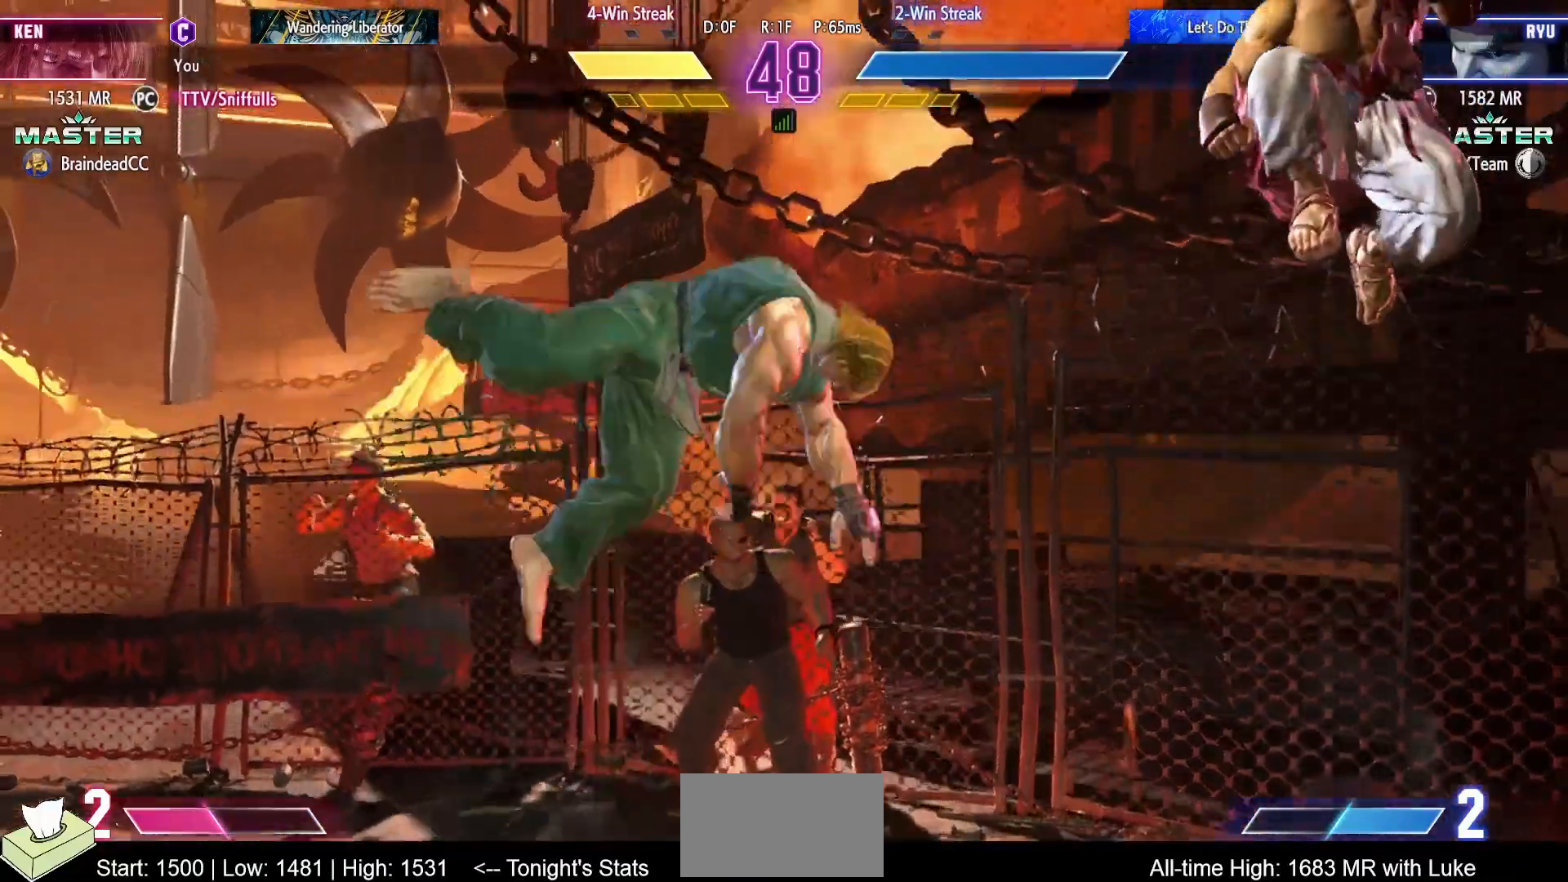
{"buttons": ["DPAD_RIGHT"], "events": [[283, "R1", "down"], [367, "DPAD_RIGHT", "down"], [417, "R1", "up"]]}
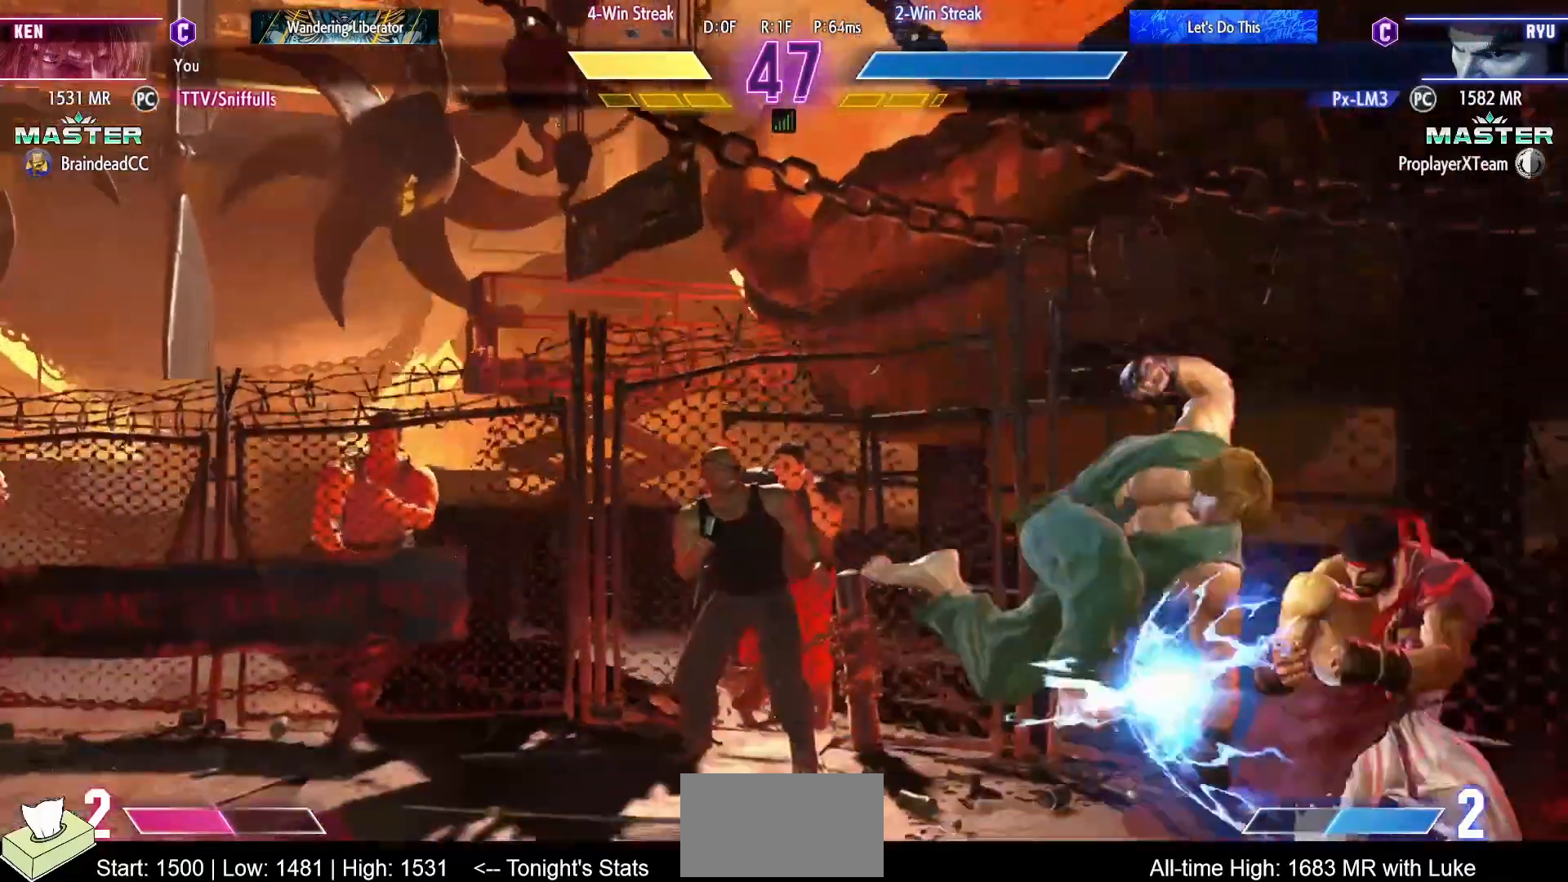
{"buttons": [], "events": [[400, "CROSS", "down"], [400, "SQUARE", "down"], [467, "DPAD_RIGHT", "up"], [500, "CROSS", "up"], [500, "SQUARE", "up"]]}
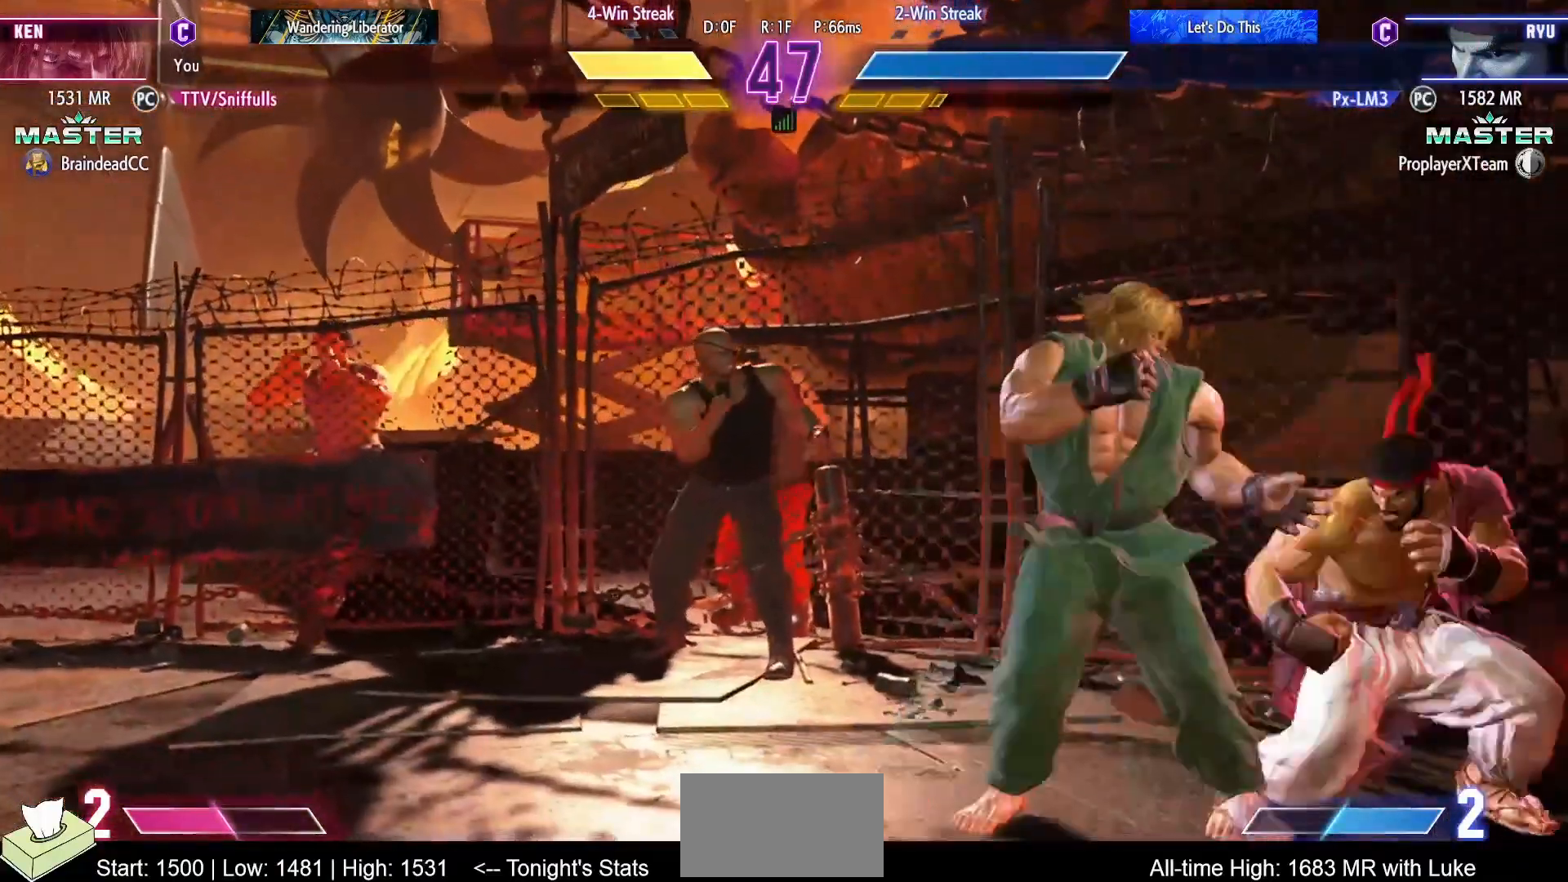
{"buttons": [], "events": []}
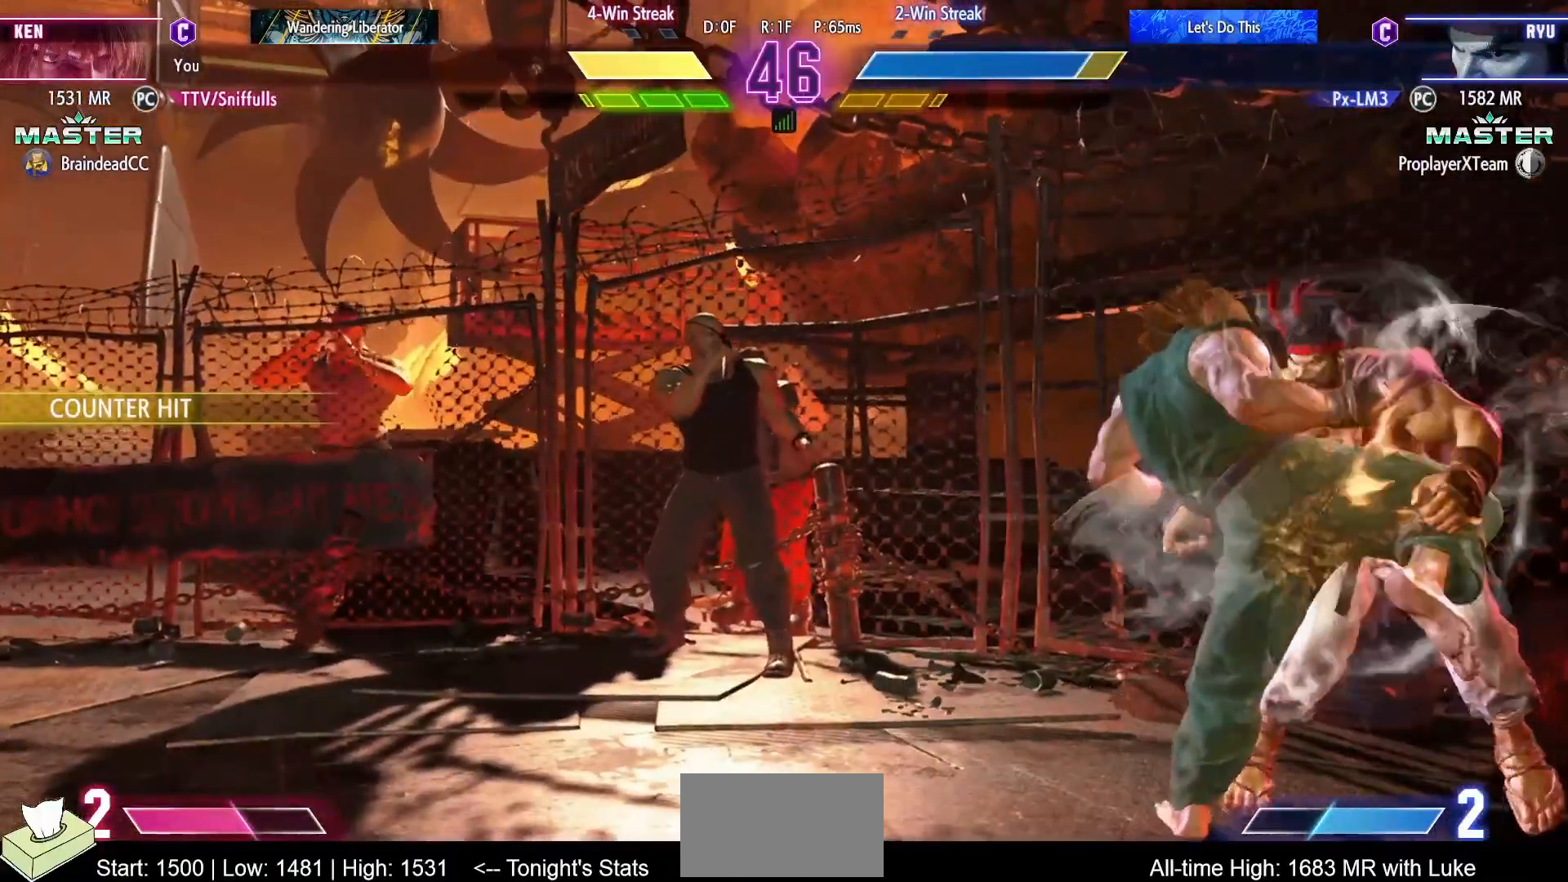
{"buttons": [], "events": []}
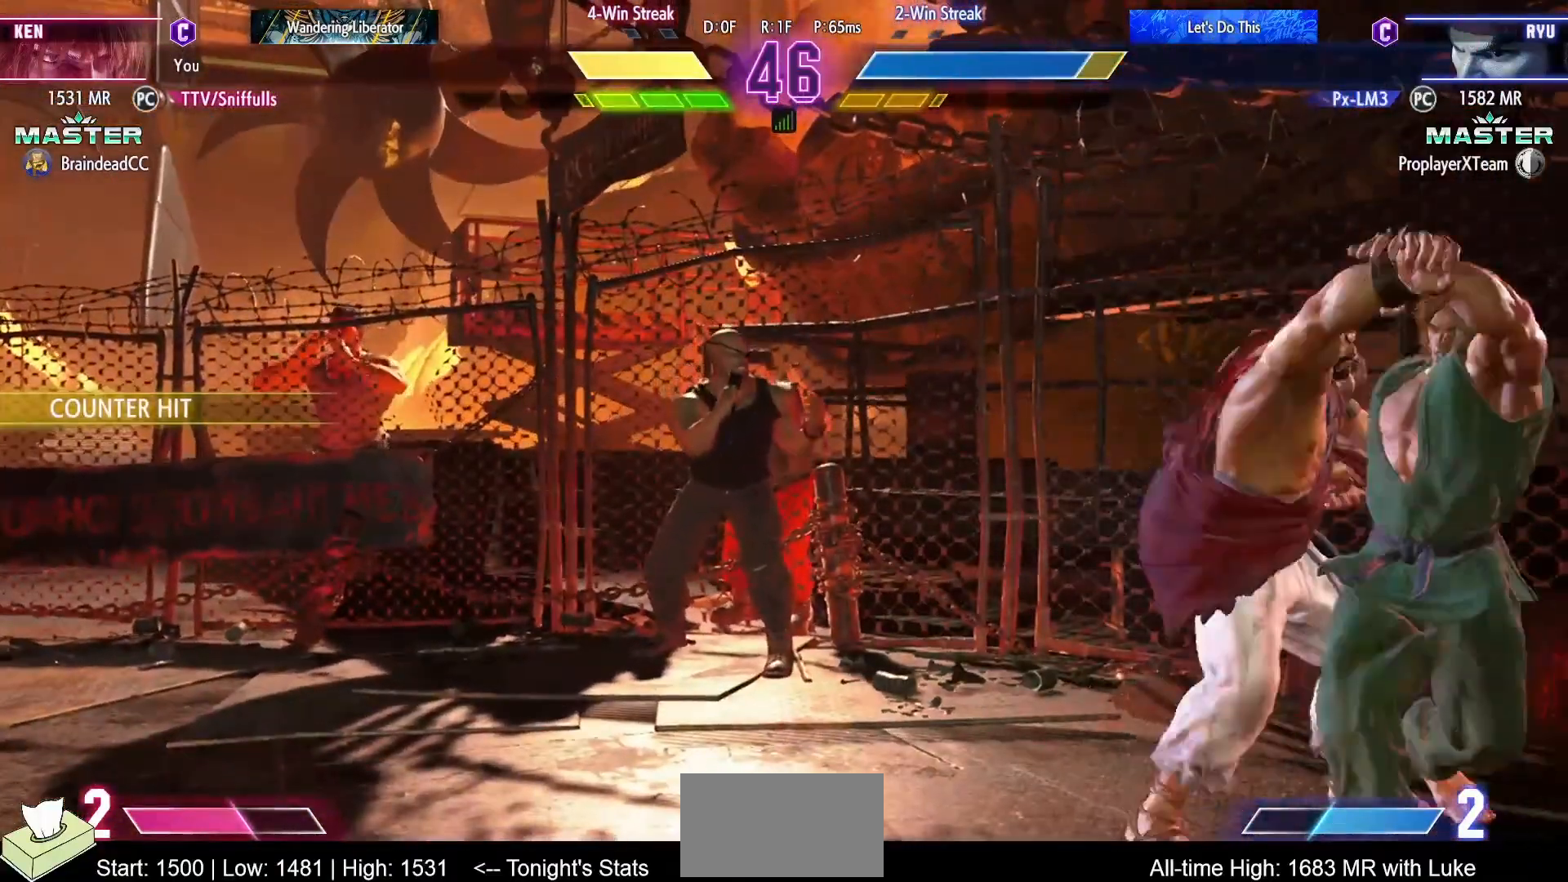
{"buttons": ["DPAD_RIGHT"], "events": [[433, "DPAD_RIGHT", "down"]]}